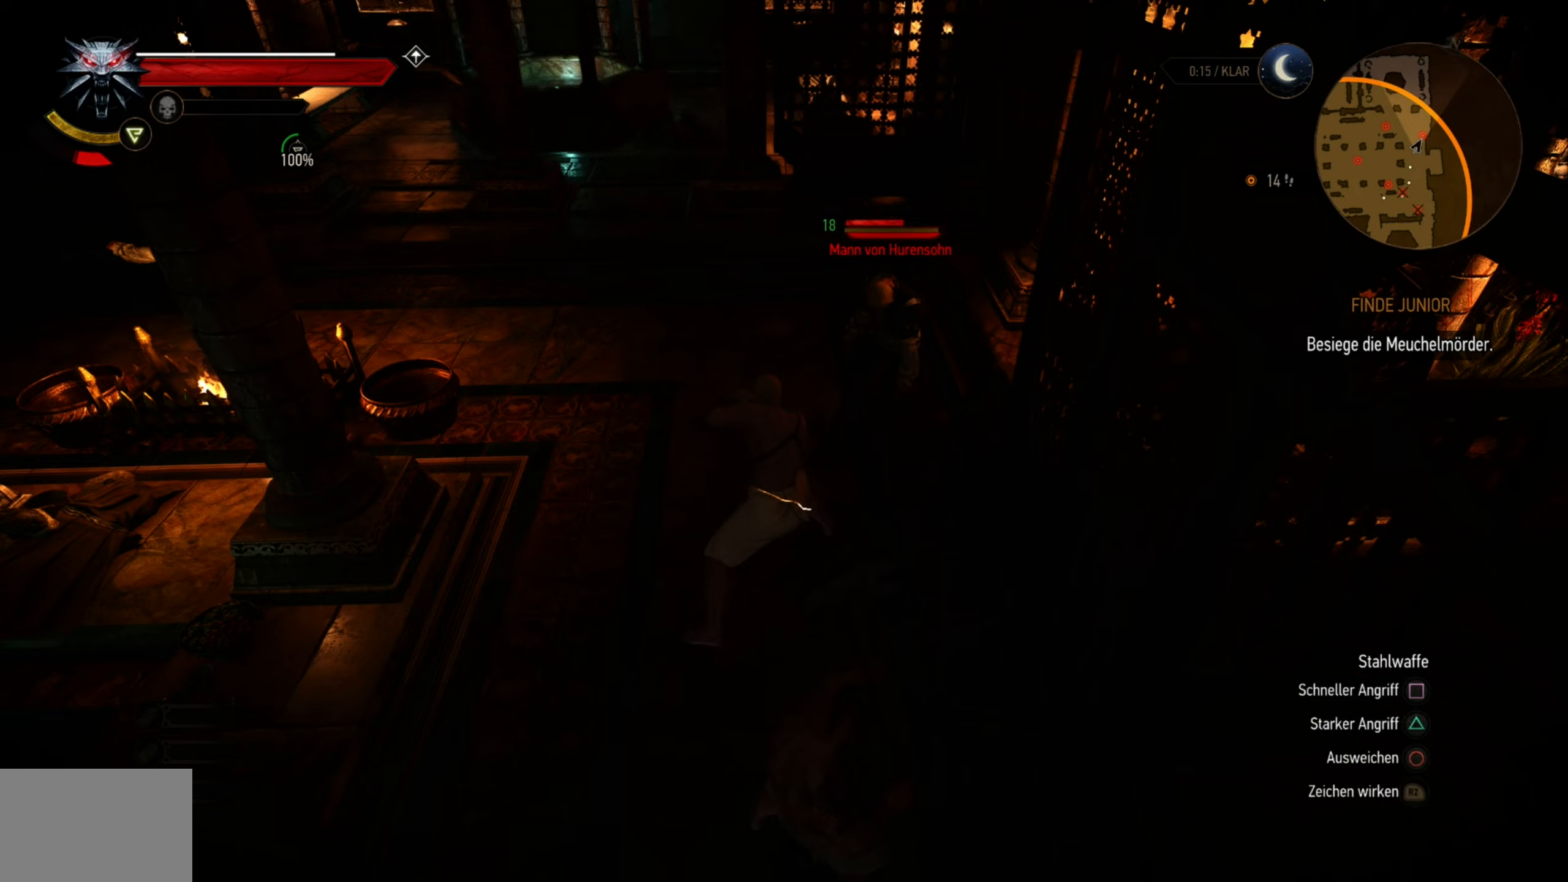
Gameplay with a controller (PlayStation layout); each line is a JSON object with the inputs held at the frame after it (dt_ms = milliseconds from this image to that frame). "events" lists button and stick changes between this image and that frame as [ms after this image, input, new state], when the widget could be followed in between.
{"dt_ms": 333, "buttons": ["SQUARE"], "left_stick": "center", "right_stick": "center", "events": [[300, "SQUARE", "down"]]}
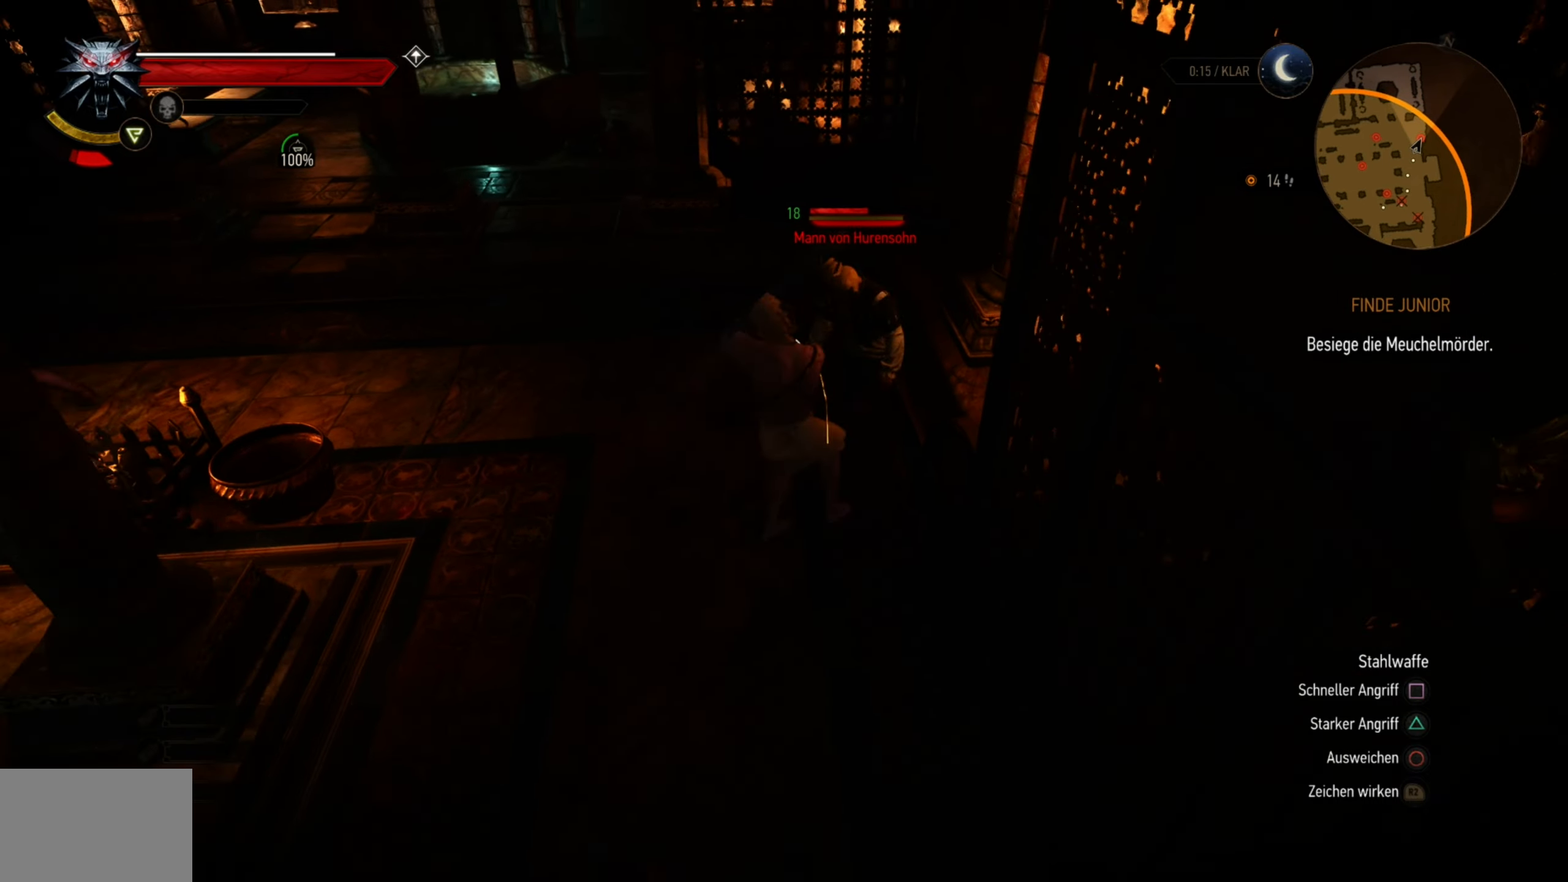
{"dt_ms": 500, "buttons": [], "left_stick": "center", "right_stick": "center", "events": [[100, "SQUARE", "up"]]}
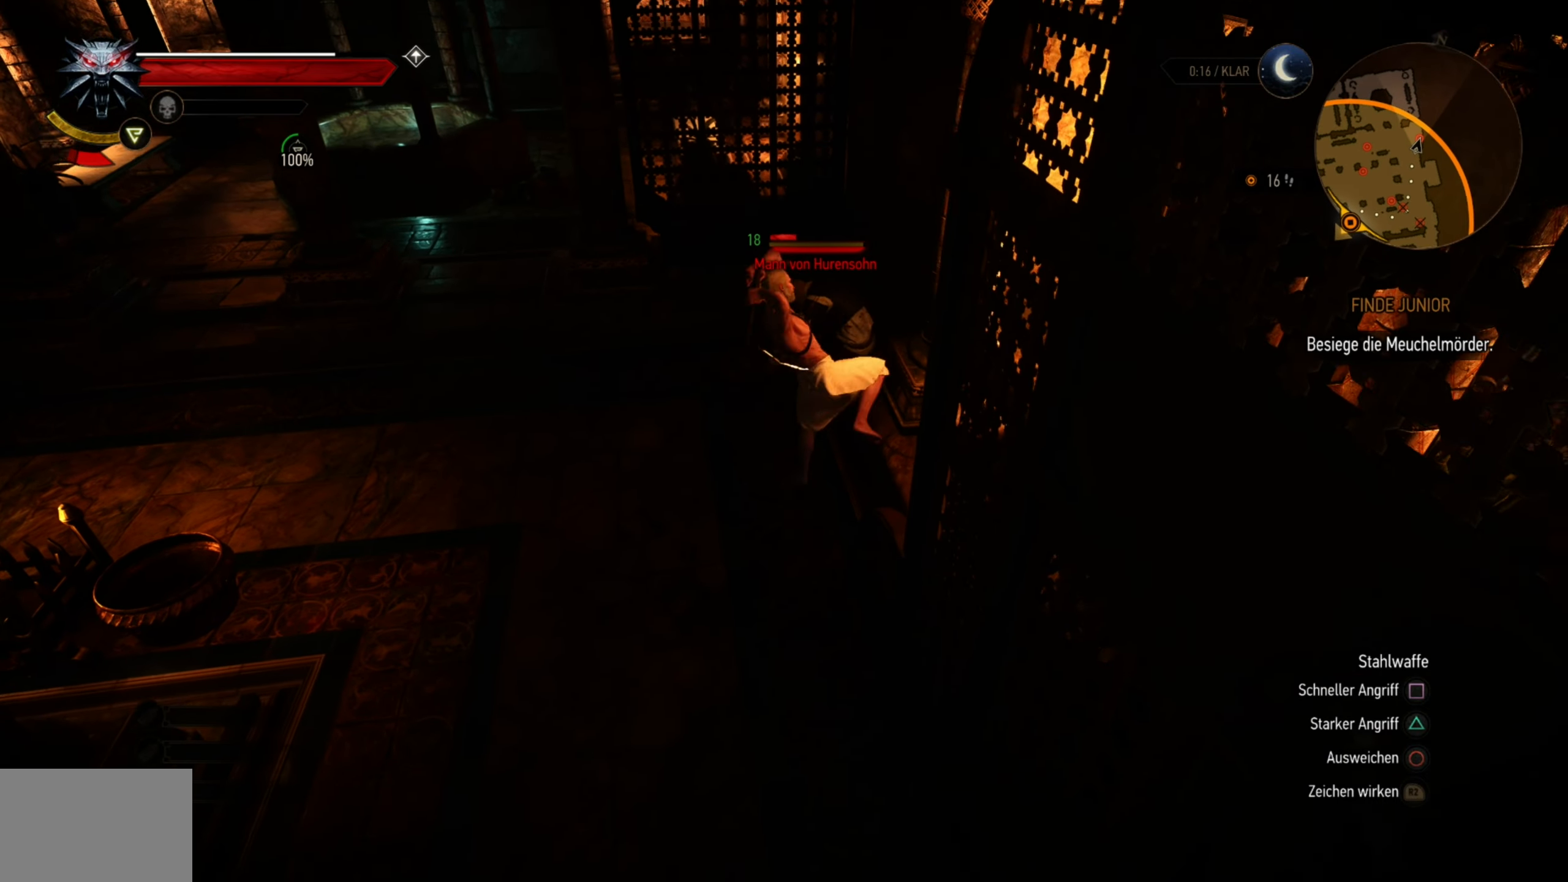
{"dt_ms": 500, "buttons": [], "left_stick": "center", "right_stick": "center", "events": [[50, "SQUARE", "down"], [167, "SQUARE", "up"]]}
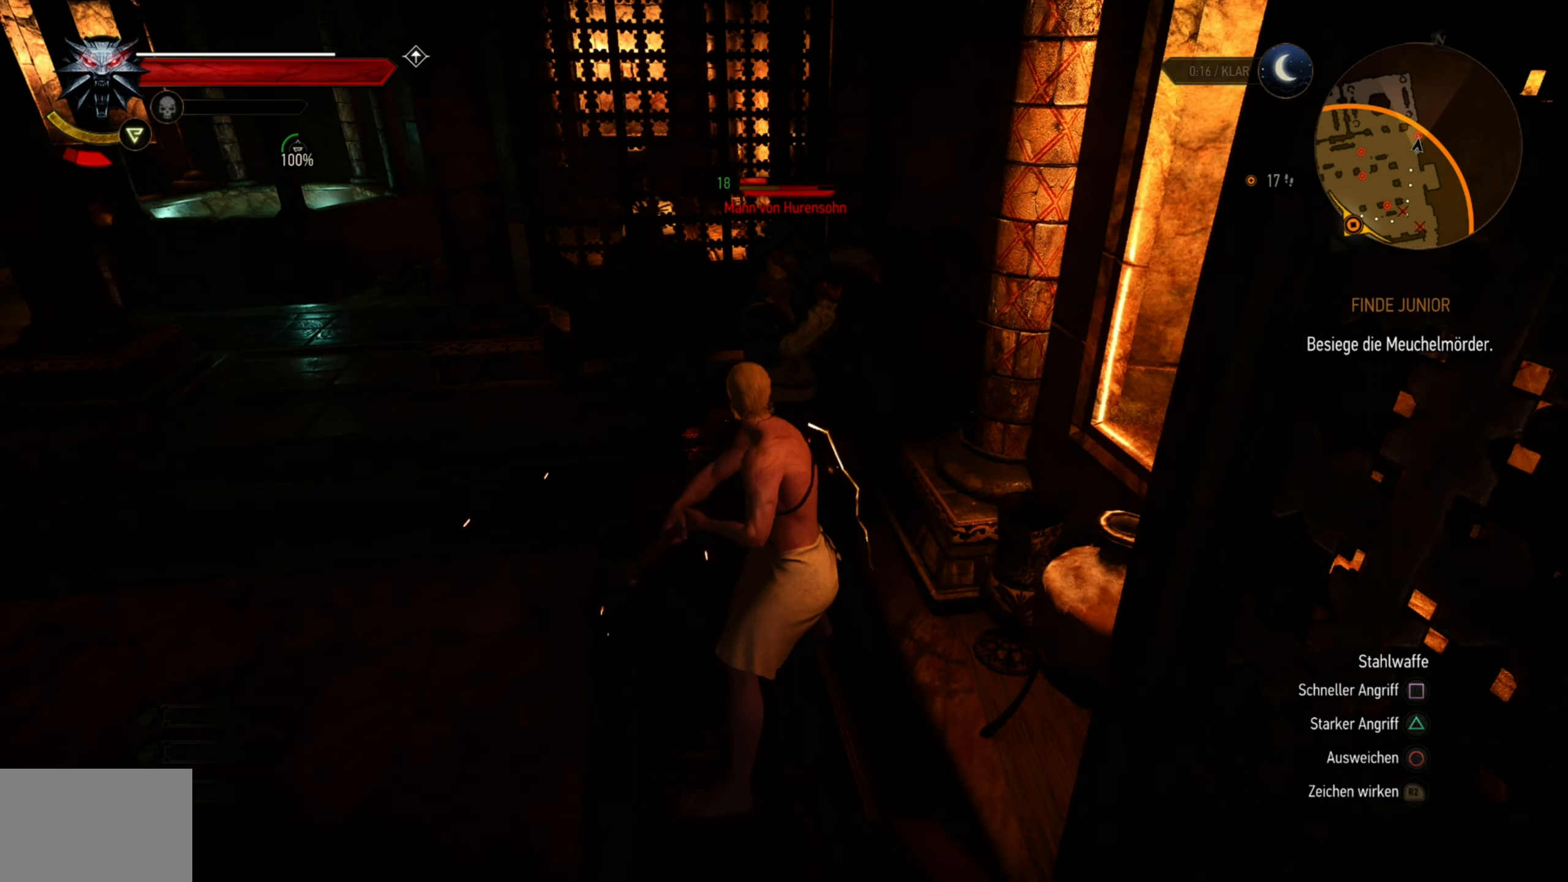
{"dt_ms": 500, "buttons": [], "left_stick": "center", "right_stick": "center", "events": [[34, "right_stick", "left"], [117, "right_stick", "center"], [217, "SQUARE", "down"], [334, "SQUARE", "up"]]}
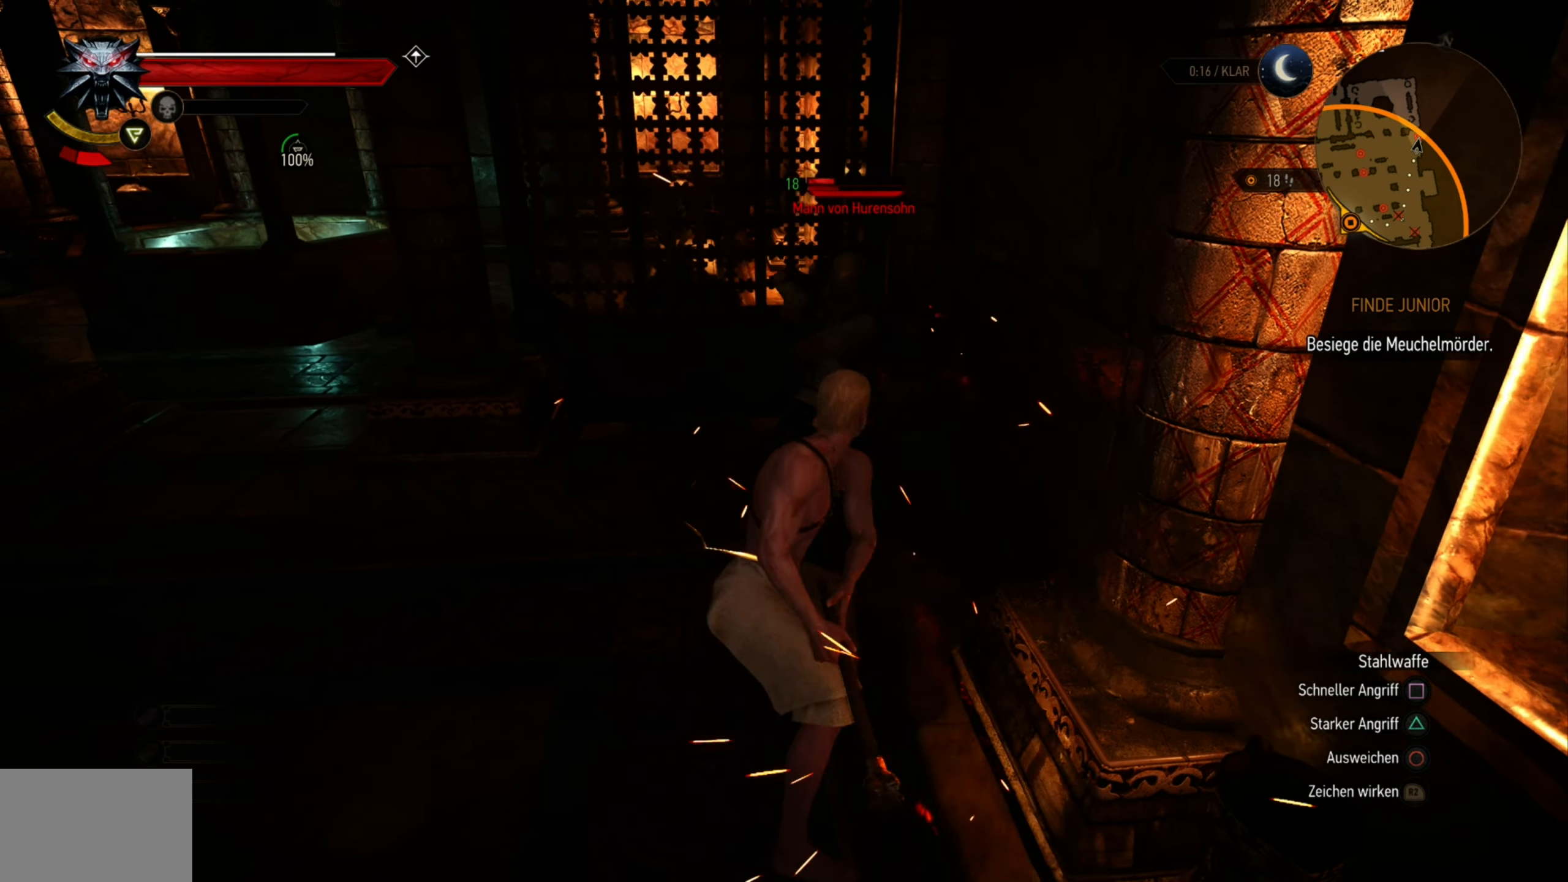
{"dt_ms": 500, "buttons": [], "left_stick": "center", "right_stick": "center", "events": [[250, "SQUARE", "down"], [384, "SQUARE", "up"]]}
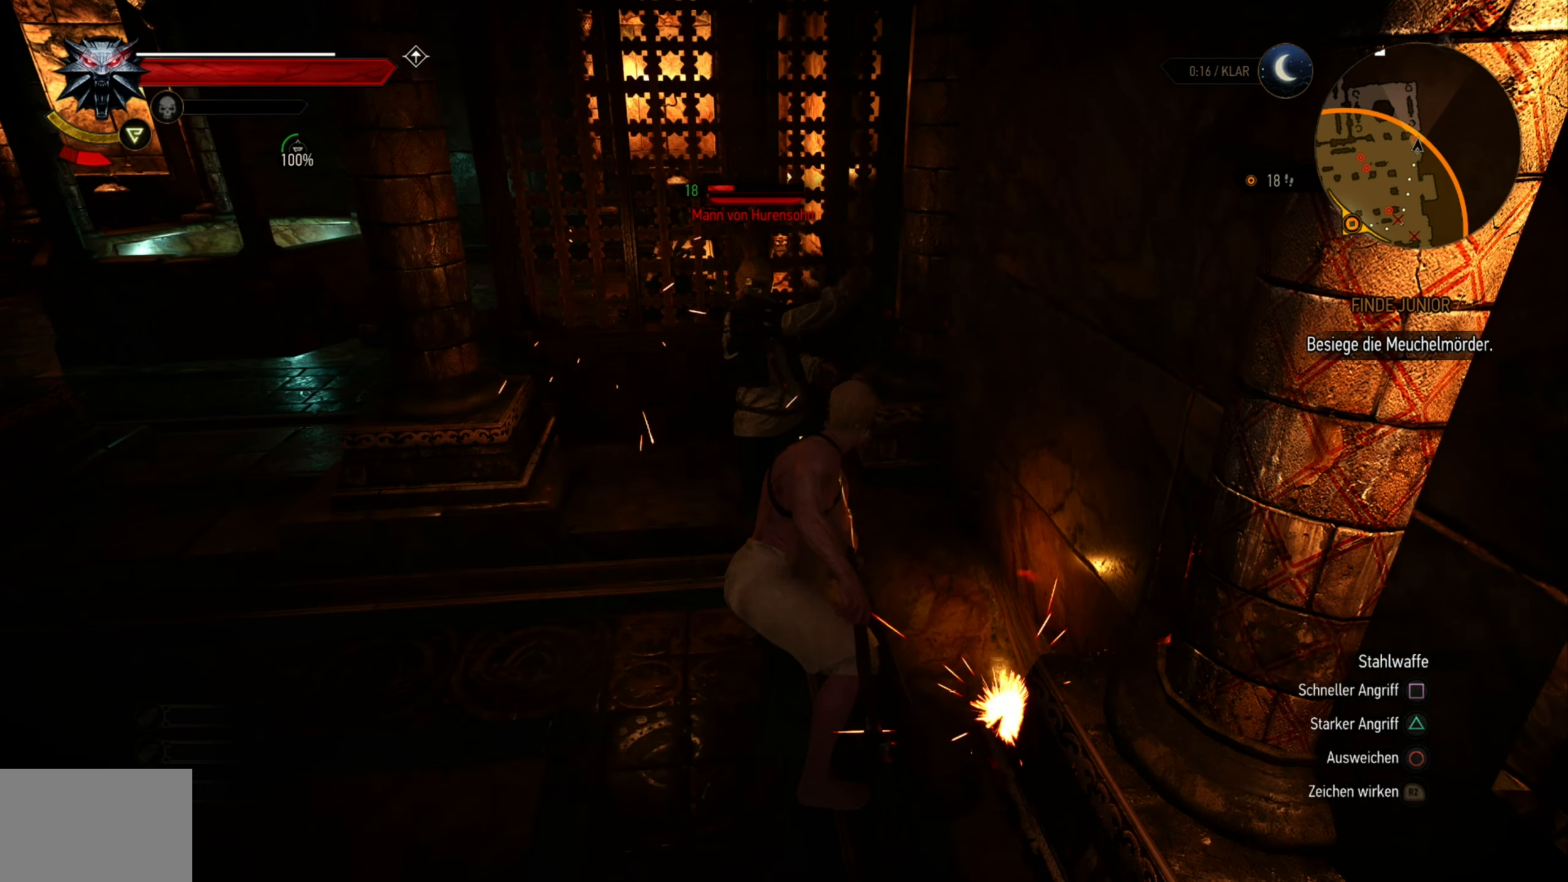
{"dt_ms": 500, "buttons": ["SQUARE"], "left_stick": "center", "right_stick": "center", "events": [[384, "SQUARE", "down"]]}
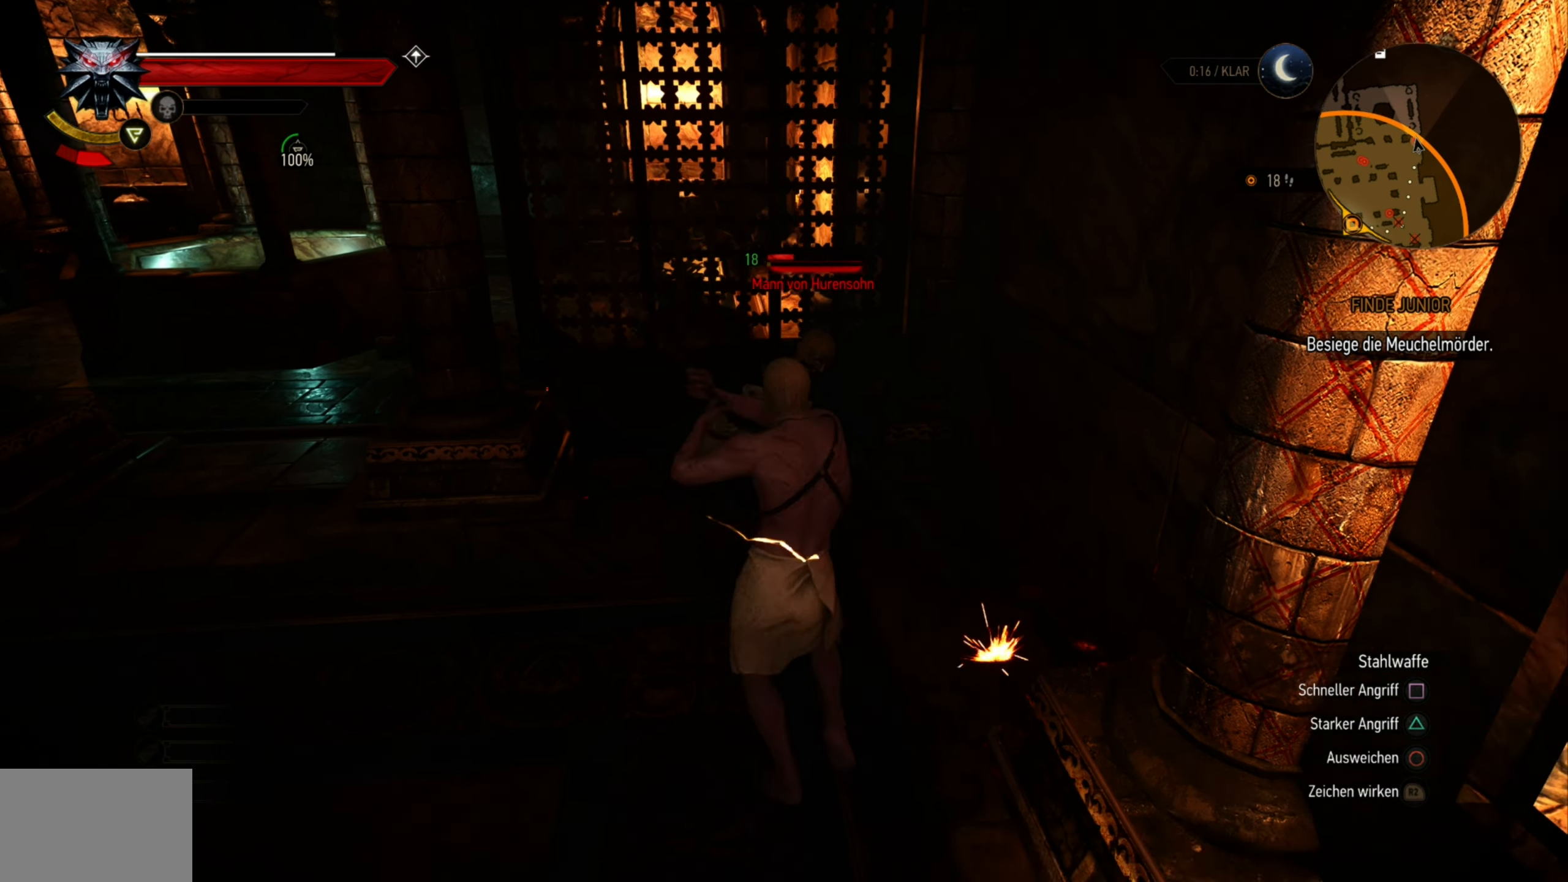
{"dt_ms": 500, "buttons": [], "left_stick": "center", "right_stick": "center", "events": [[34, "SQUARE", "up"]]}
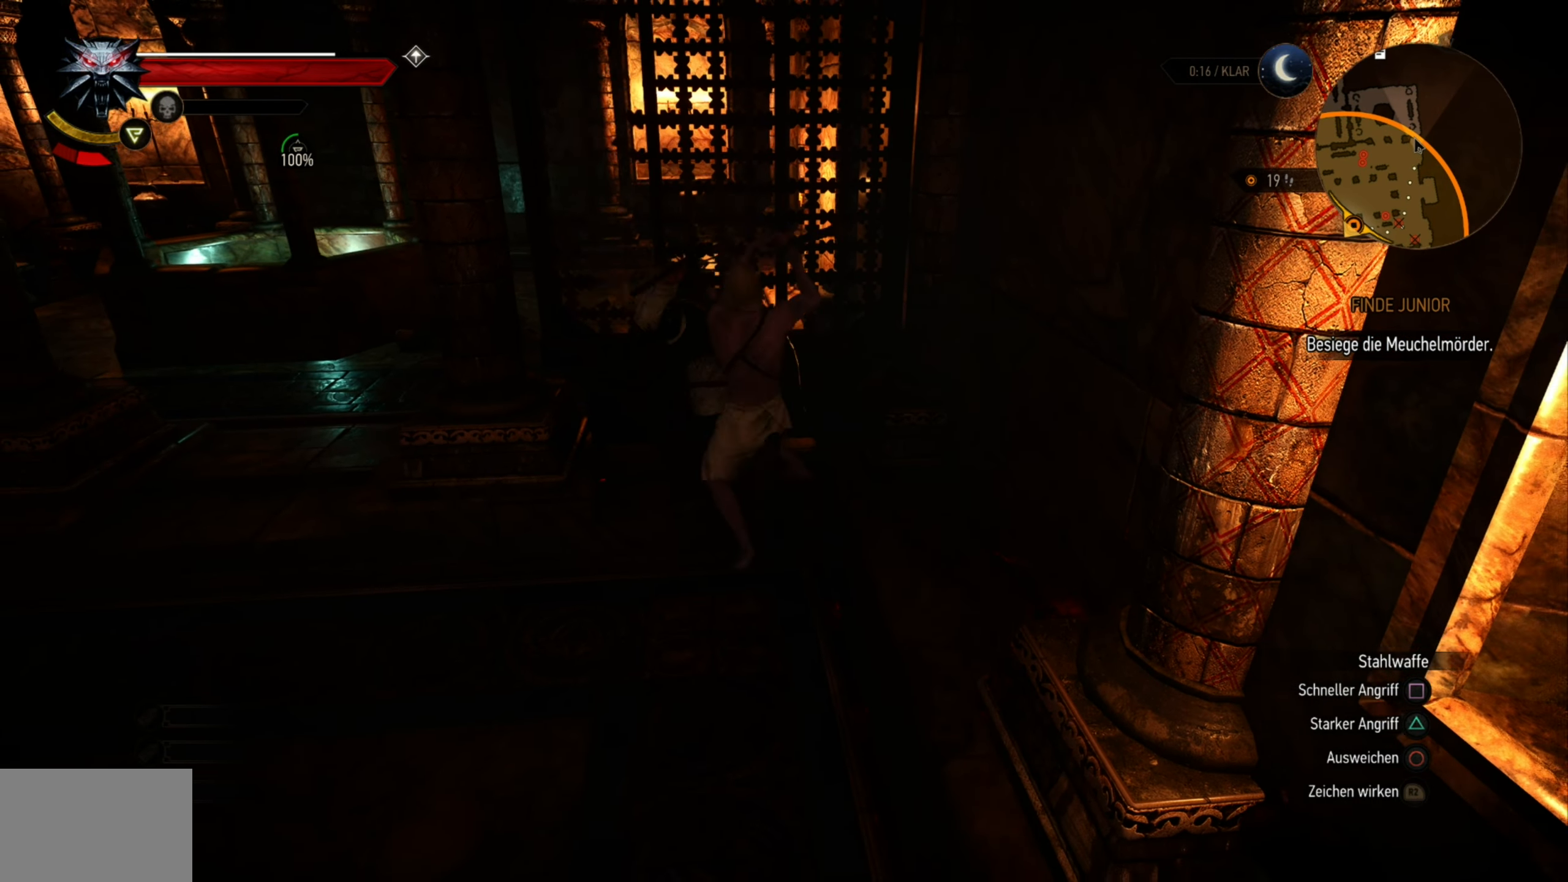
{"dt_ms": 500, "buttons": [], "left_stick": "up-left", "right_stick": "left", "events": [[34, "left_stick", "left"], [50, "right_stick", "left"], [400, "left_stick", "up-left"]]}
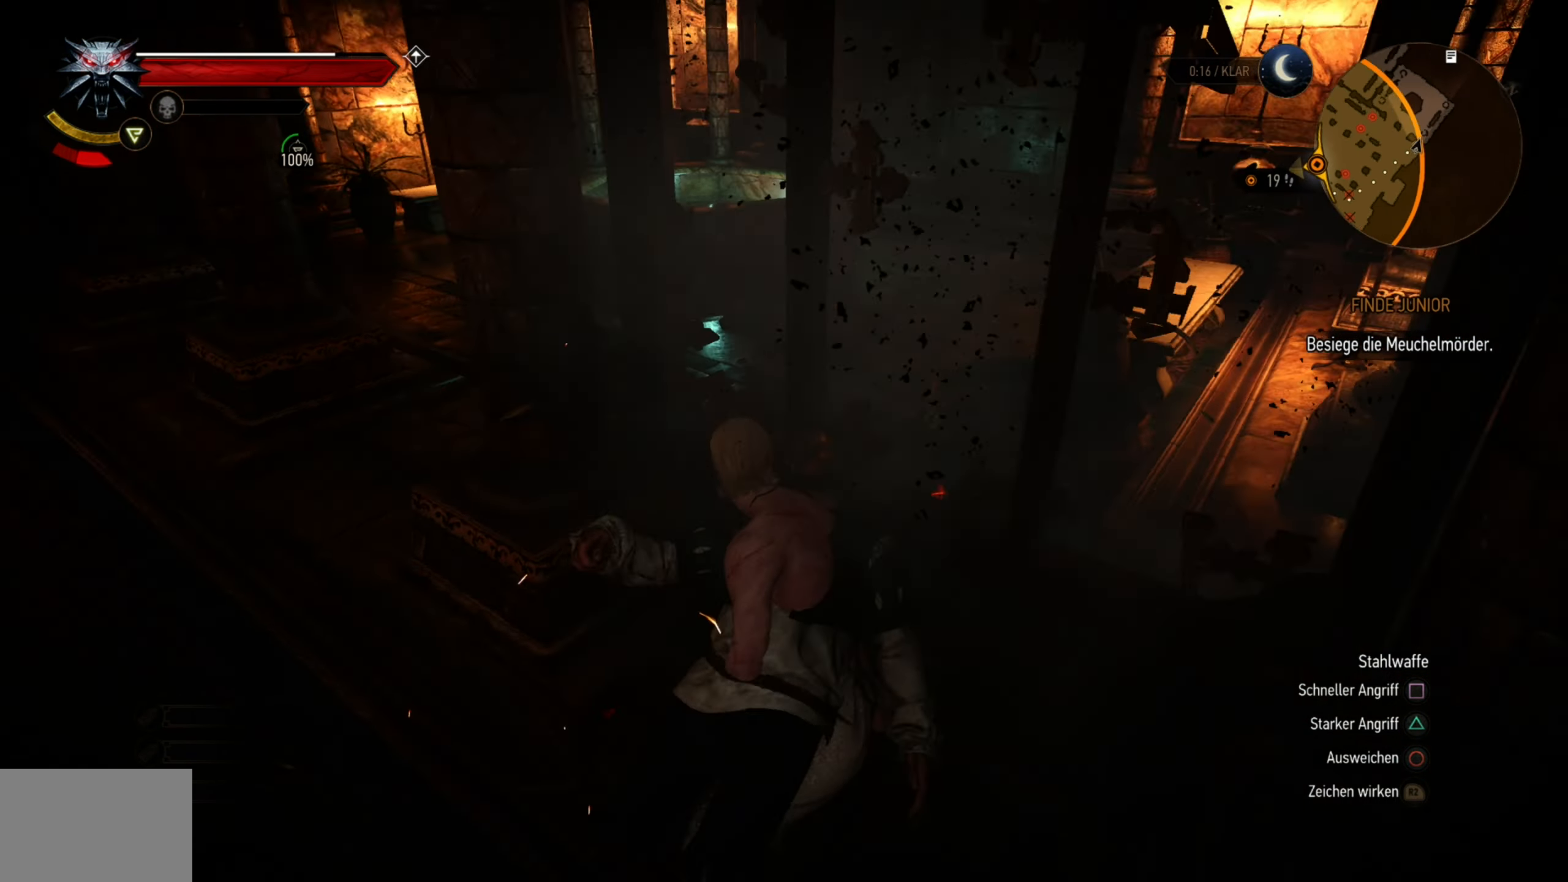
{"dt_ms": 500, "buttons": [], "left_stick": "up", "right_stick": "center", "events": [[67, "right_stick", "center"], [500, "left_stick", "up"]]}
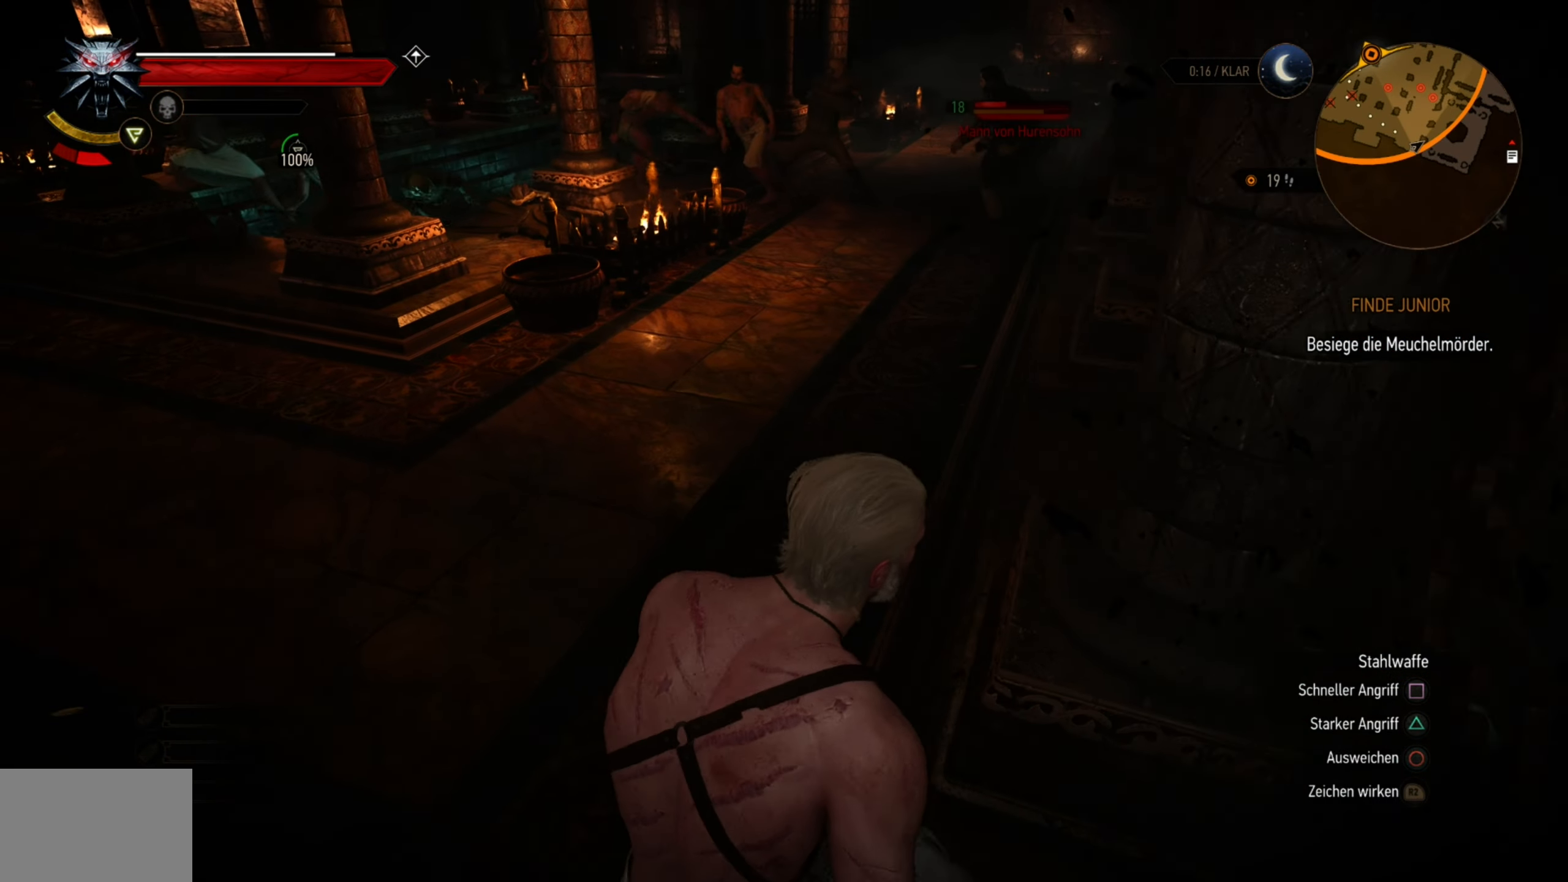
{"dt_ms": 500, "buttons": [], "left_stick": "up", "right_stick": "center", "events": [[350, "CIRCLE", "down"], [467, "CIRCLE", "up"]]}
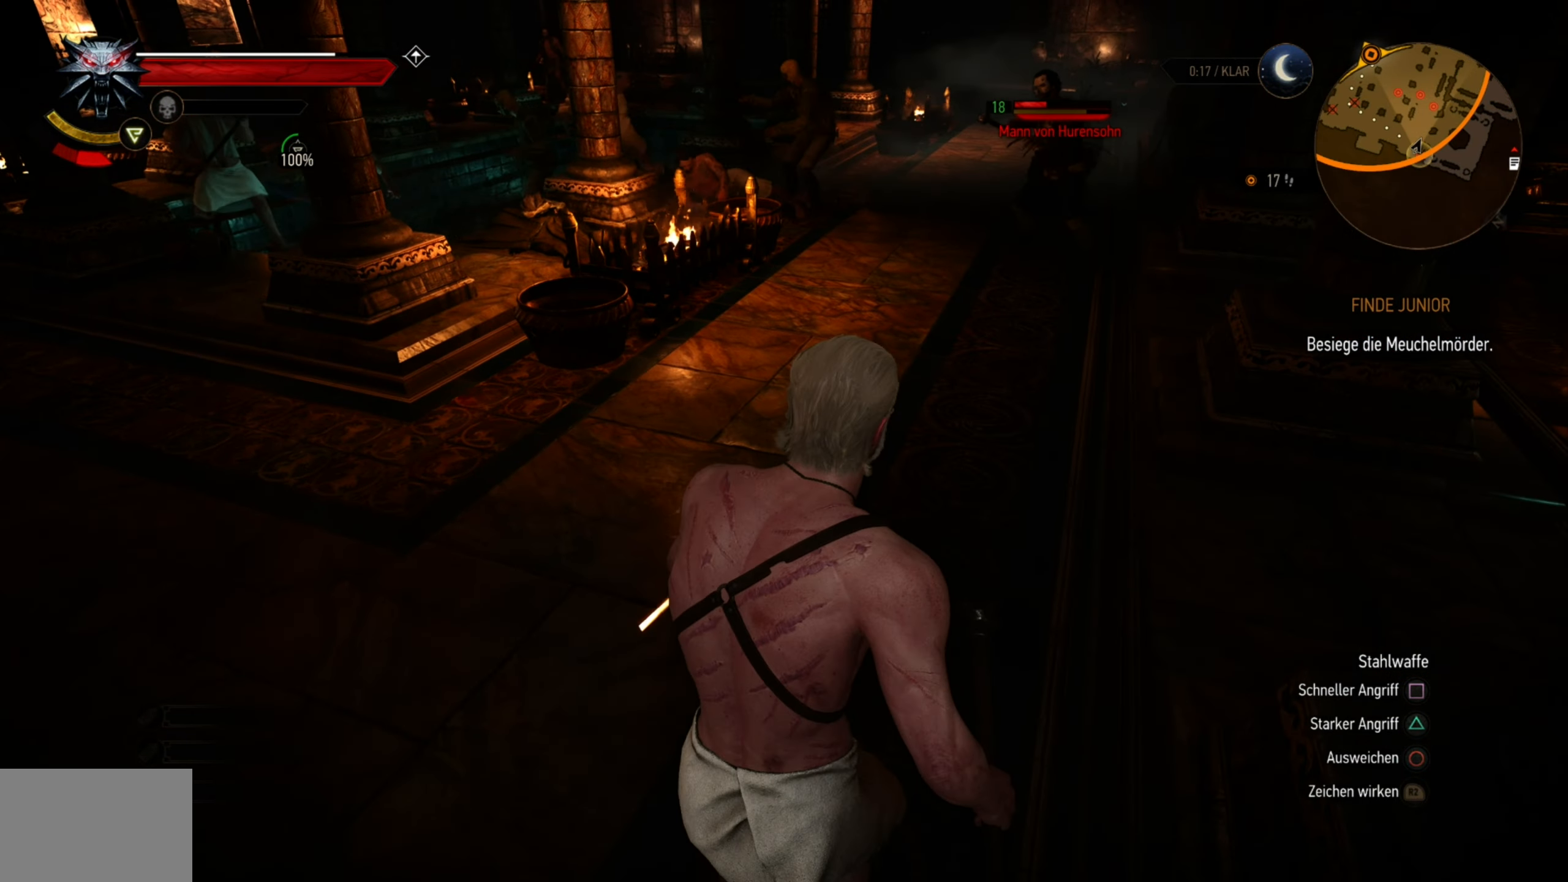
{"dt_ms": 500, "buttons": [], "left_stick": "up-right", "right_stick": "up-right", "events": [[450, "left_stick", "up-right"], [483, "right_stick", "up-right"]]}
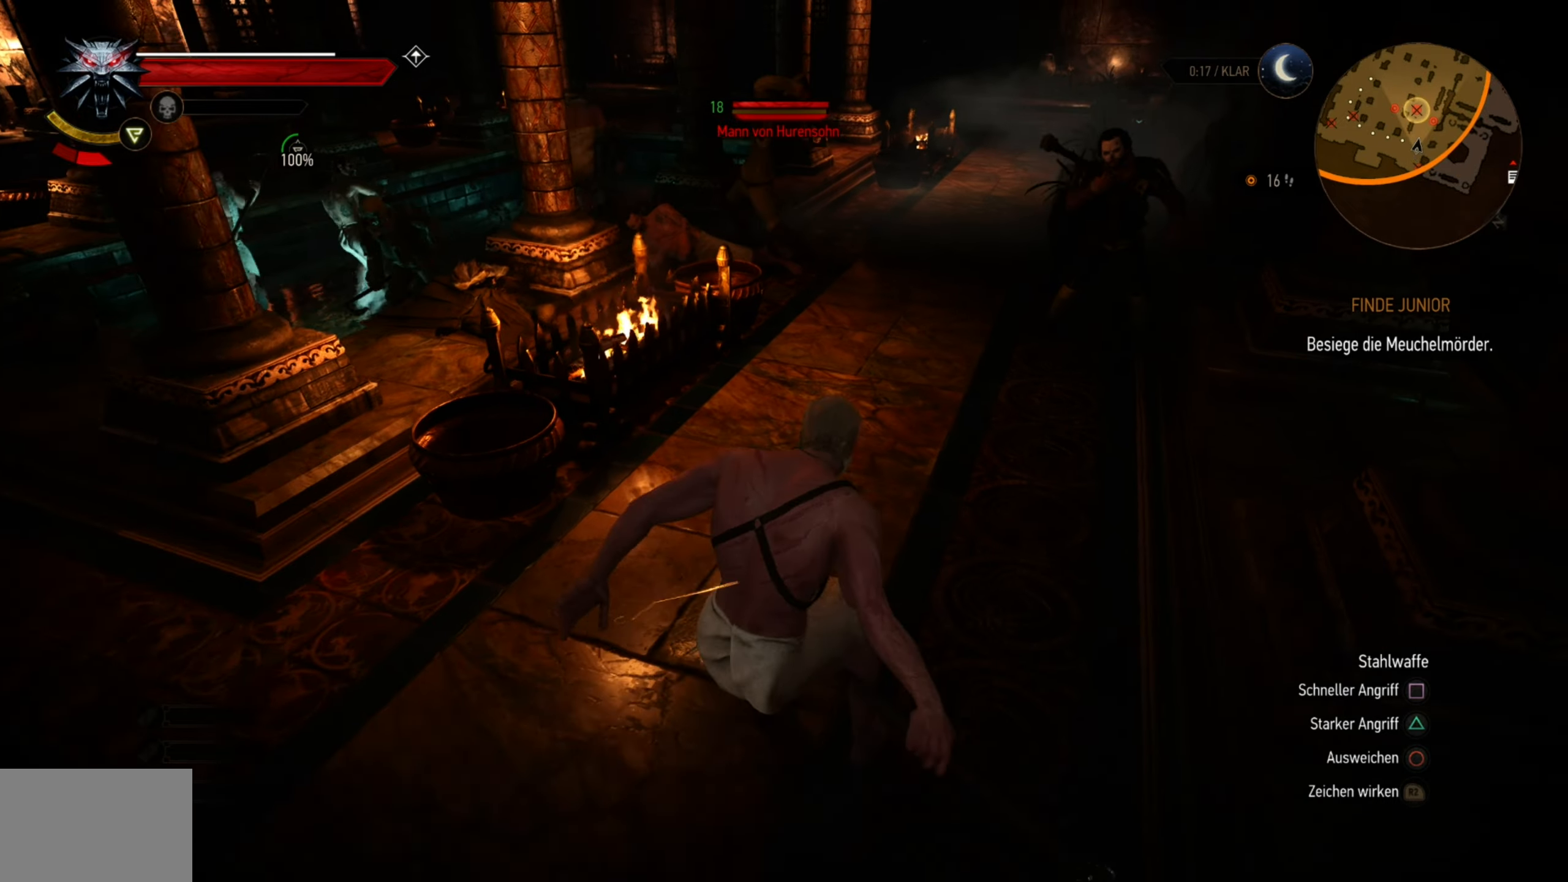
{"dt_ms": 500, "buttons": [], "left_stick": "up-right", "right_stick": "center", "events": [[116, "right_stick", "center"], [250, "SQUARE", "down"], [383, "SQUARE", "up"]]}
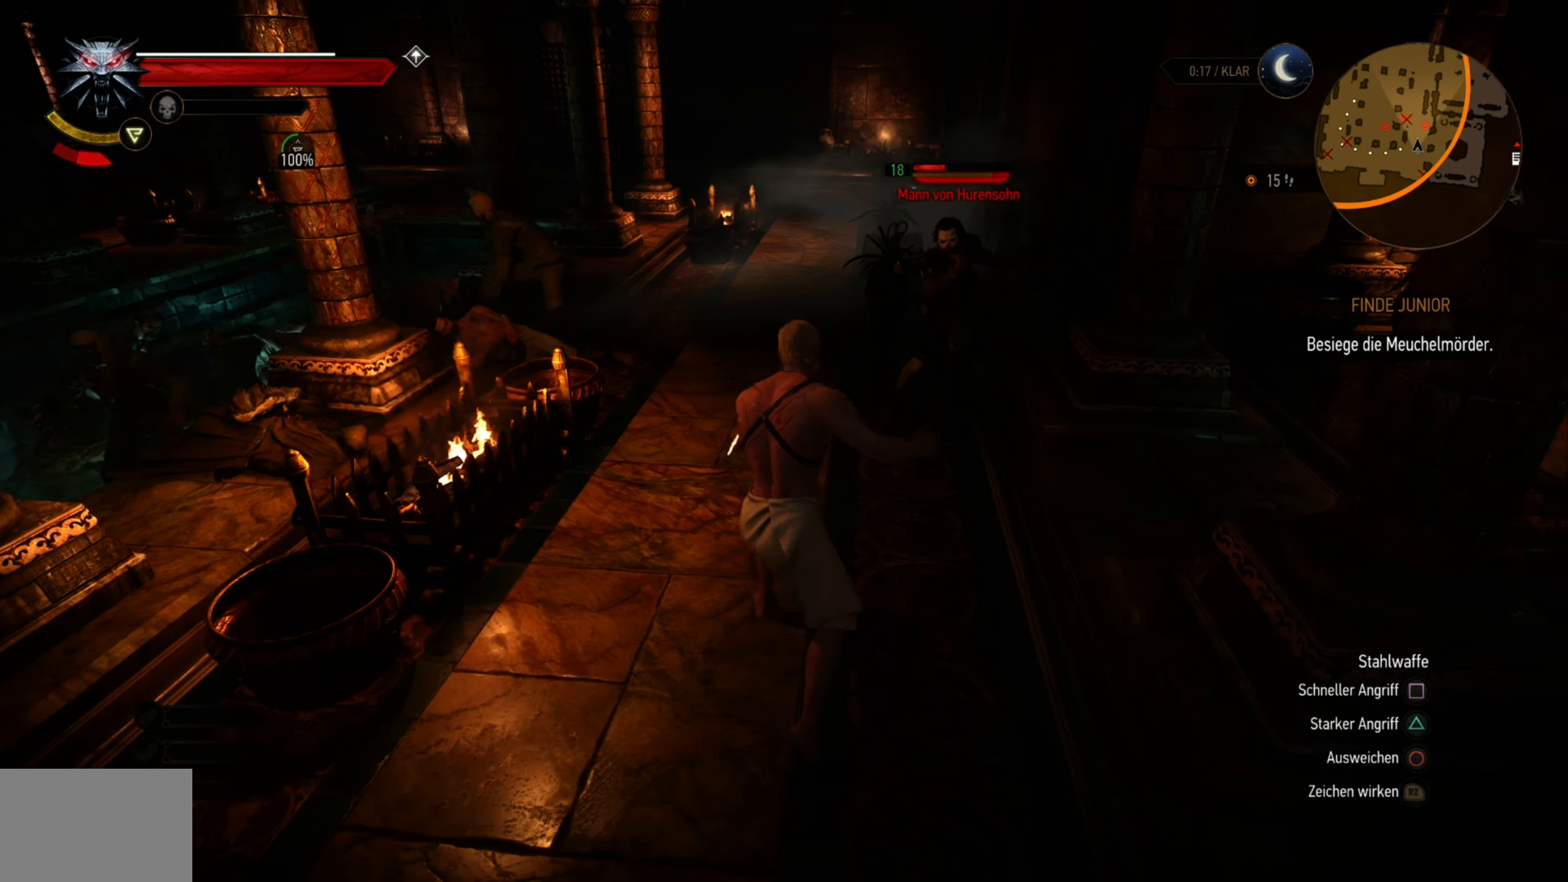
{"dt_ms": 500, "buttons": [], "left_stick": "center", "right_stick": "center", "events": [[166, "left_stick", "center"]]}
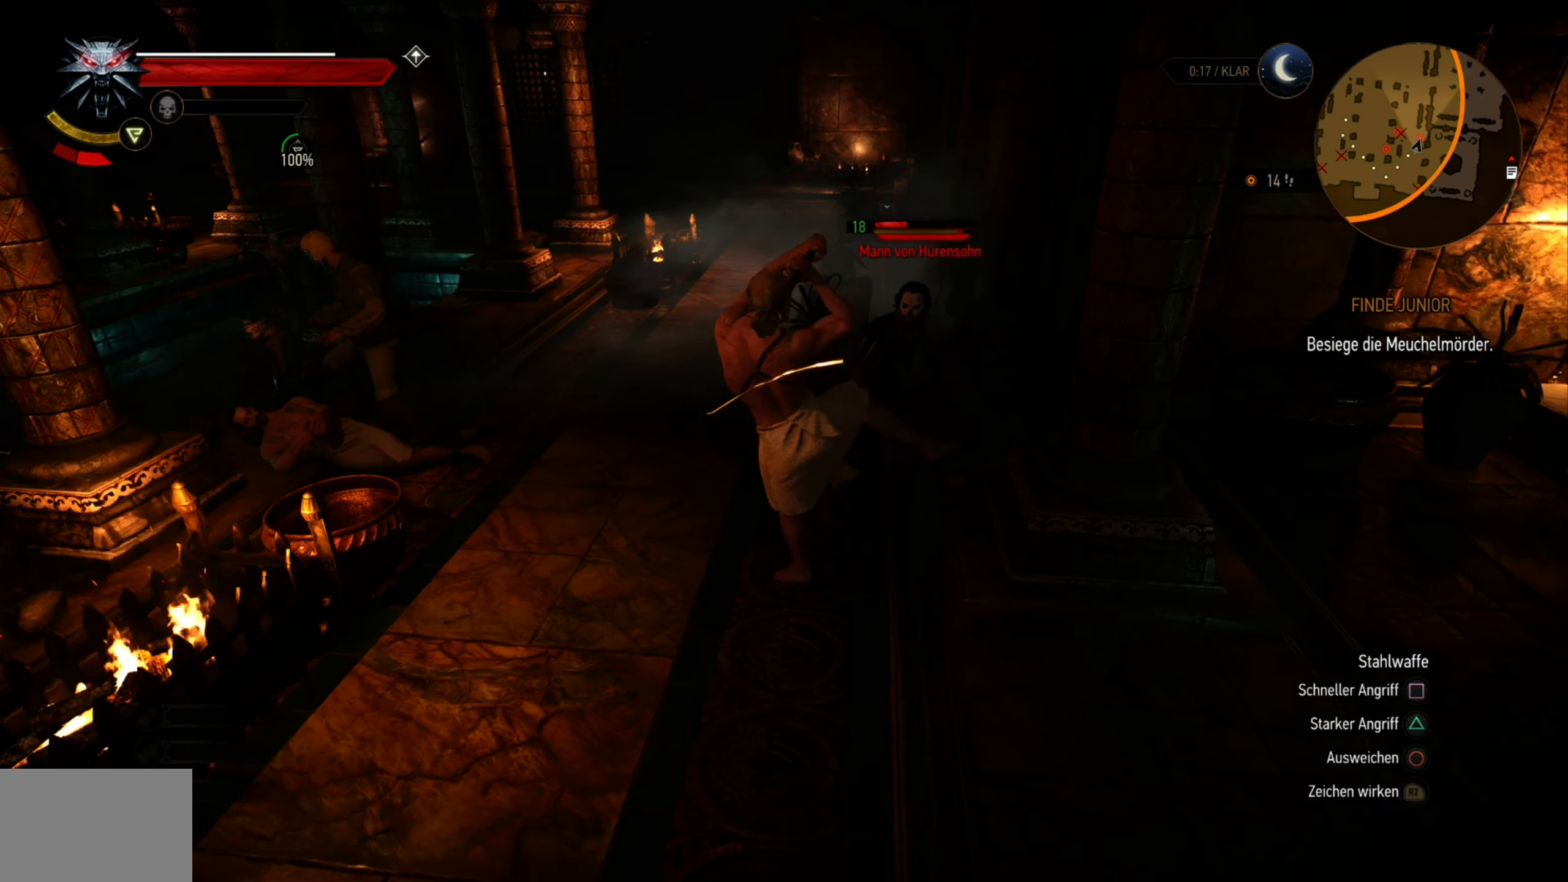
{"dt_ms": 500, "buttons": [], "left_stick": "center", "right_stick": "center", "events": [[16, "SQUARE", "down"], [166, "SQUARE", "up"]]}
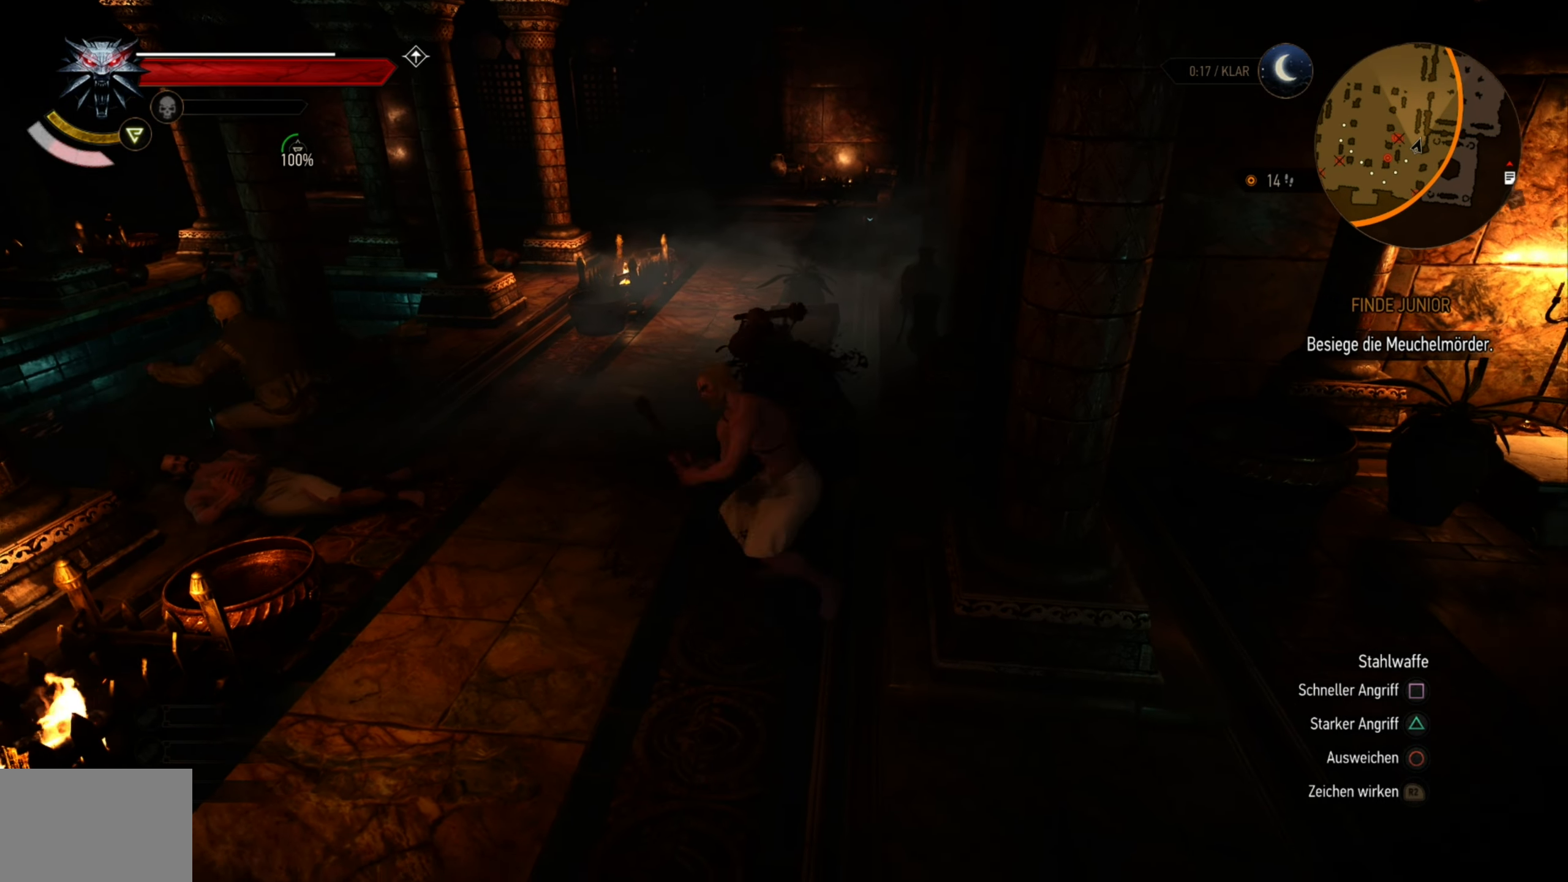
{"dt_ms": 500, "buttons": [], "left_stick": "center", "right_stick": "center", "events": [[150, "SQUARE", "down"], [283, "SQUARE", "up"]]}
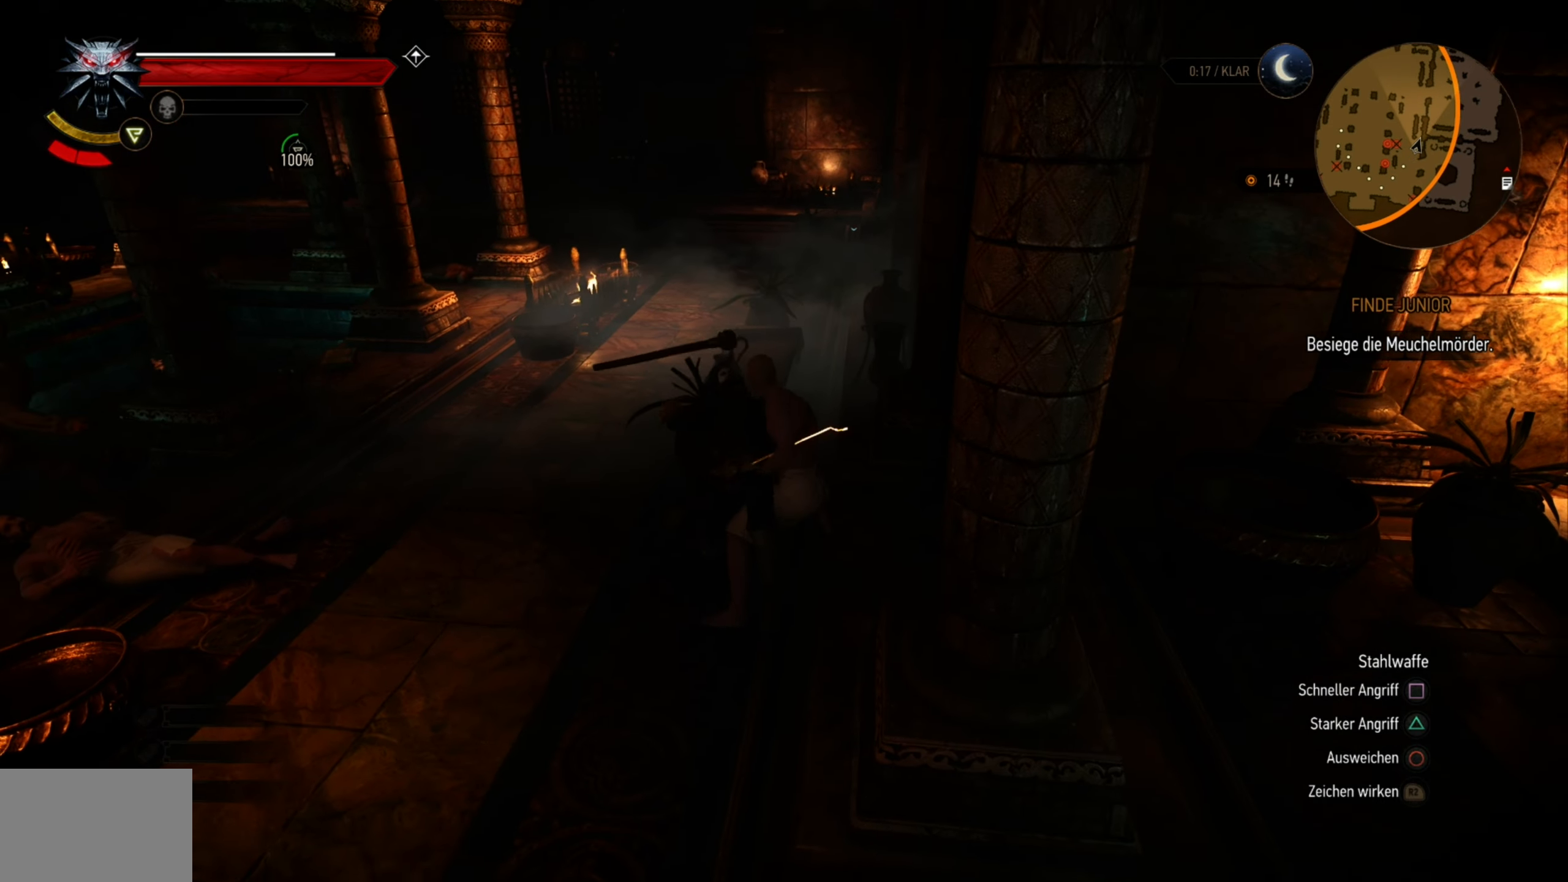
{"dt_ms": 500, "buttons": [], "left_stick": "left", "right_stick": "left", "events": [[250, "left_stick", "left"], [366, "right_stick", "left"]]}
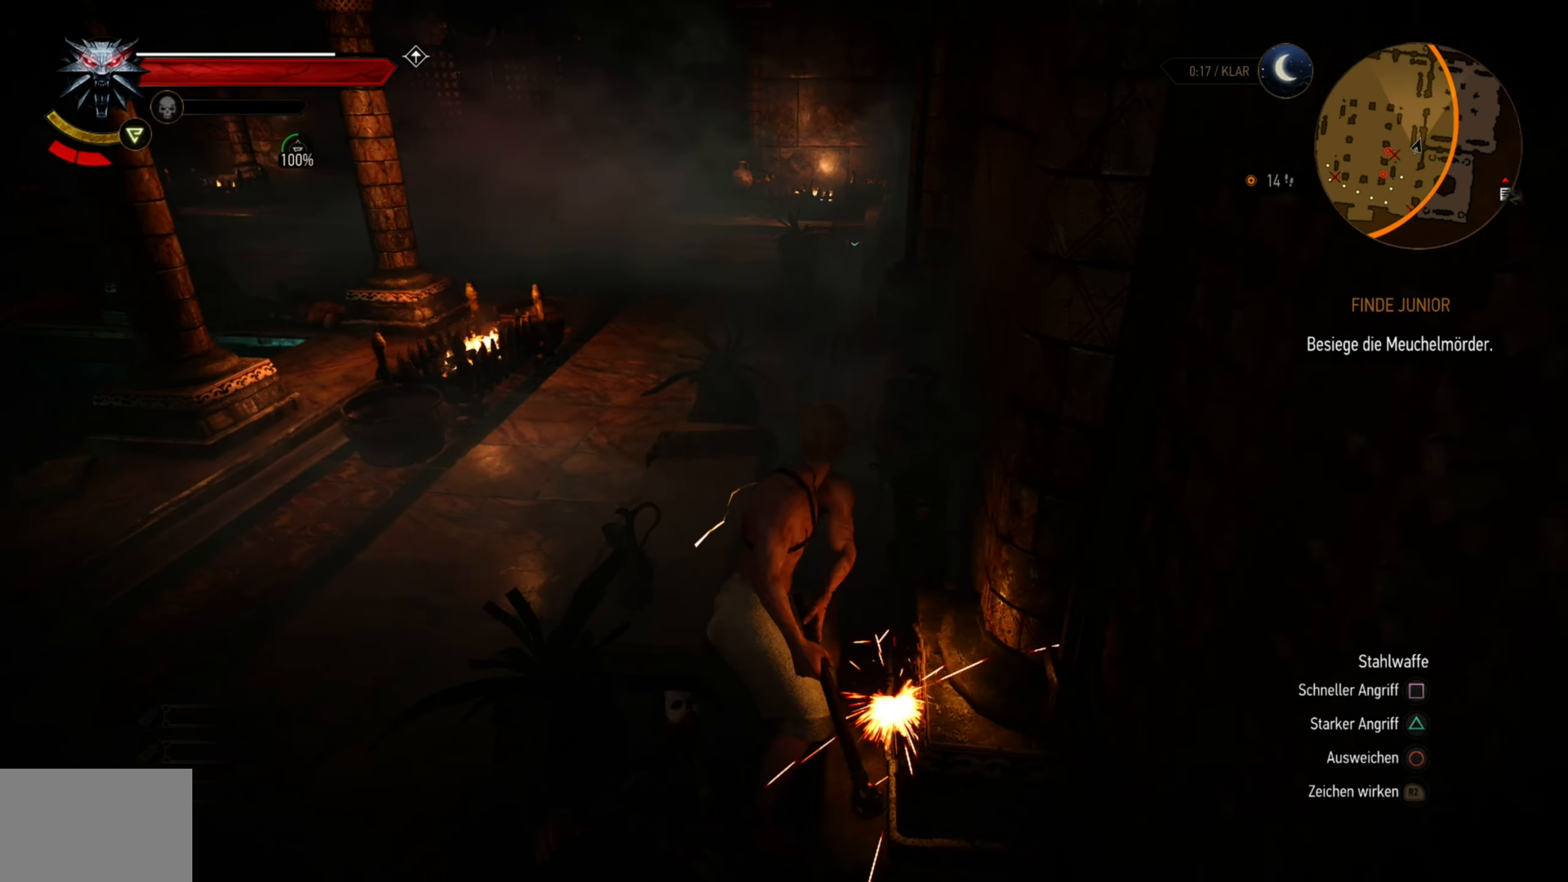
{"dt_ms": 500, "buttons": [], "left_stick": "up", "right_stick": "left", "events": [[150, "right_stick", "down-left"], [250, "left_stick", "up-left"], [416, "right_stick", "left"], [466, "left_stick", "up"]]}
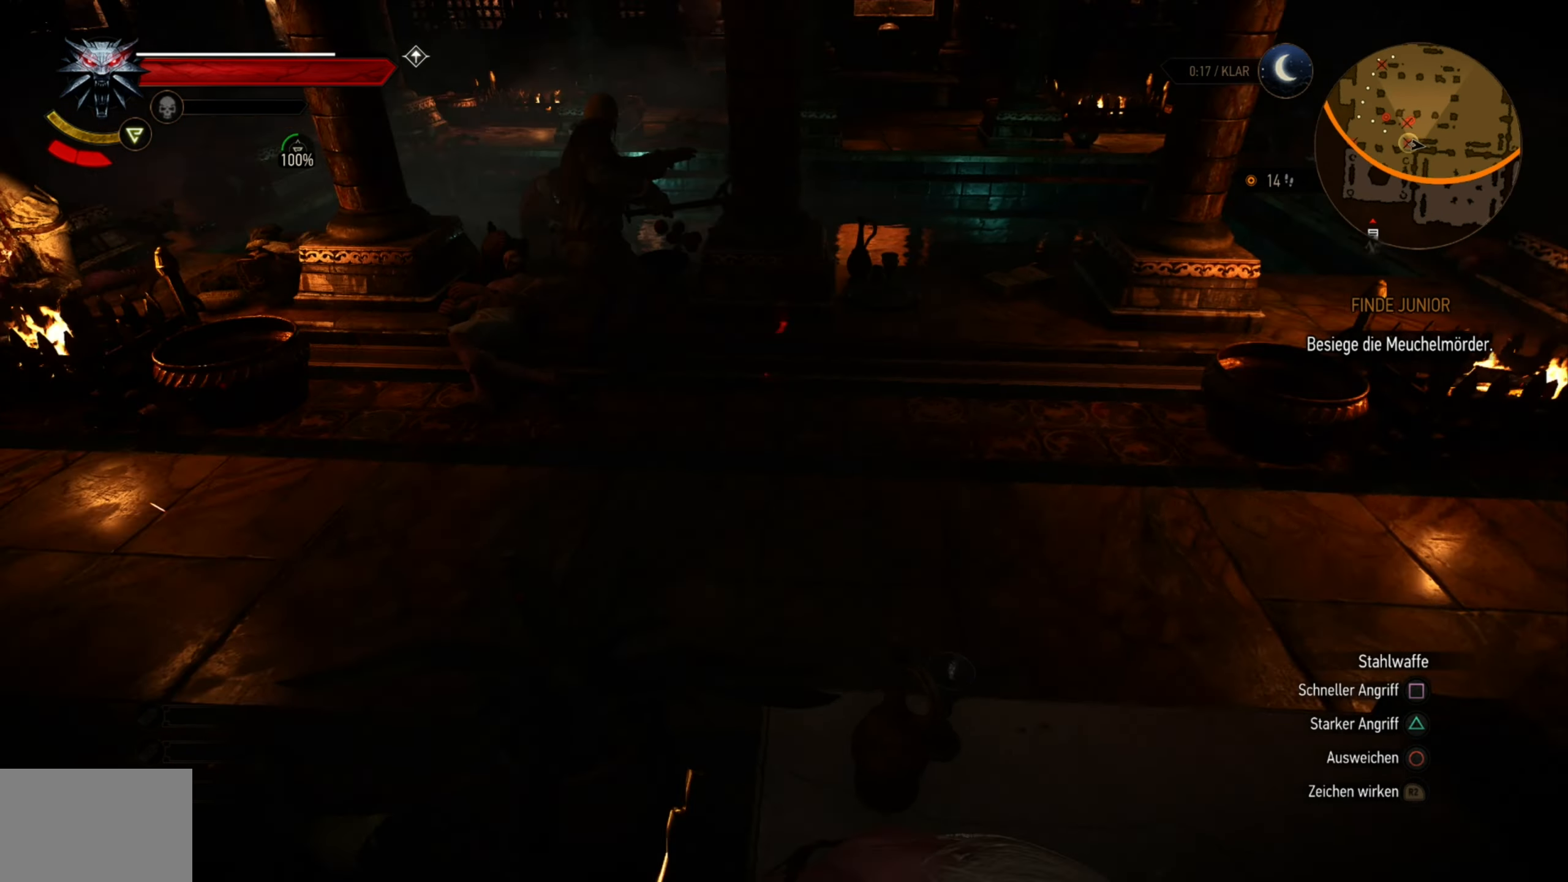
{"dt_ms": 500, "buttons": [], "left_stick": "up", "right_stick": "center", "events": [[50, "right_stick", "center"]]}
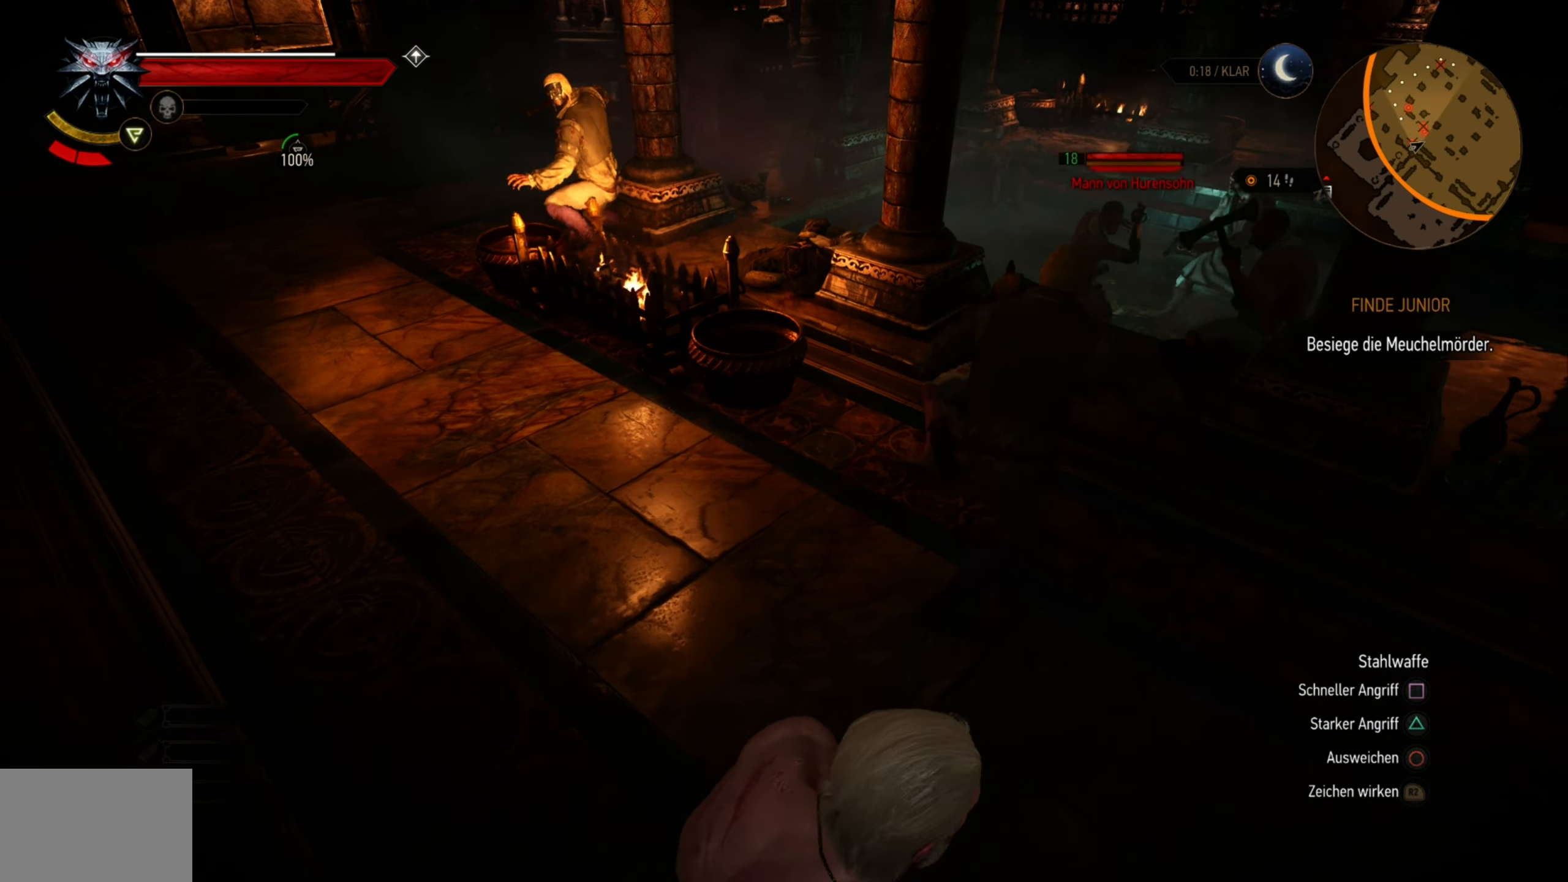
{"dt_ms": 500, "buttons": [], "left_stick": "center", "right_stick": "center", "events": [[200, "SQUARE", "down"], [350, "SQUARE", "up"], [400, "left_stick", "center"]]}
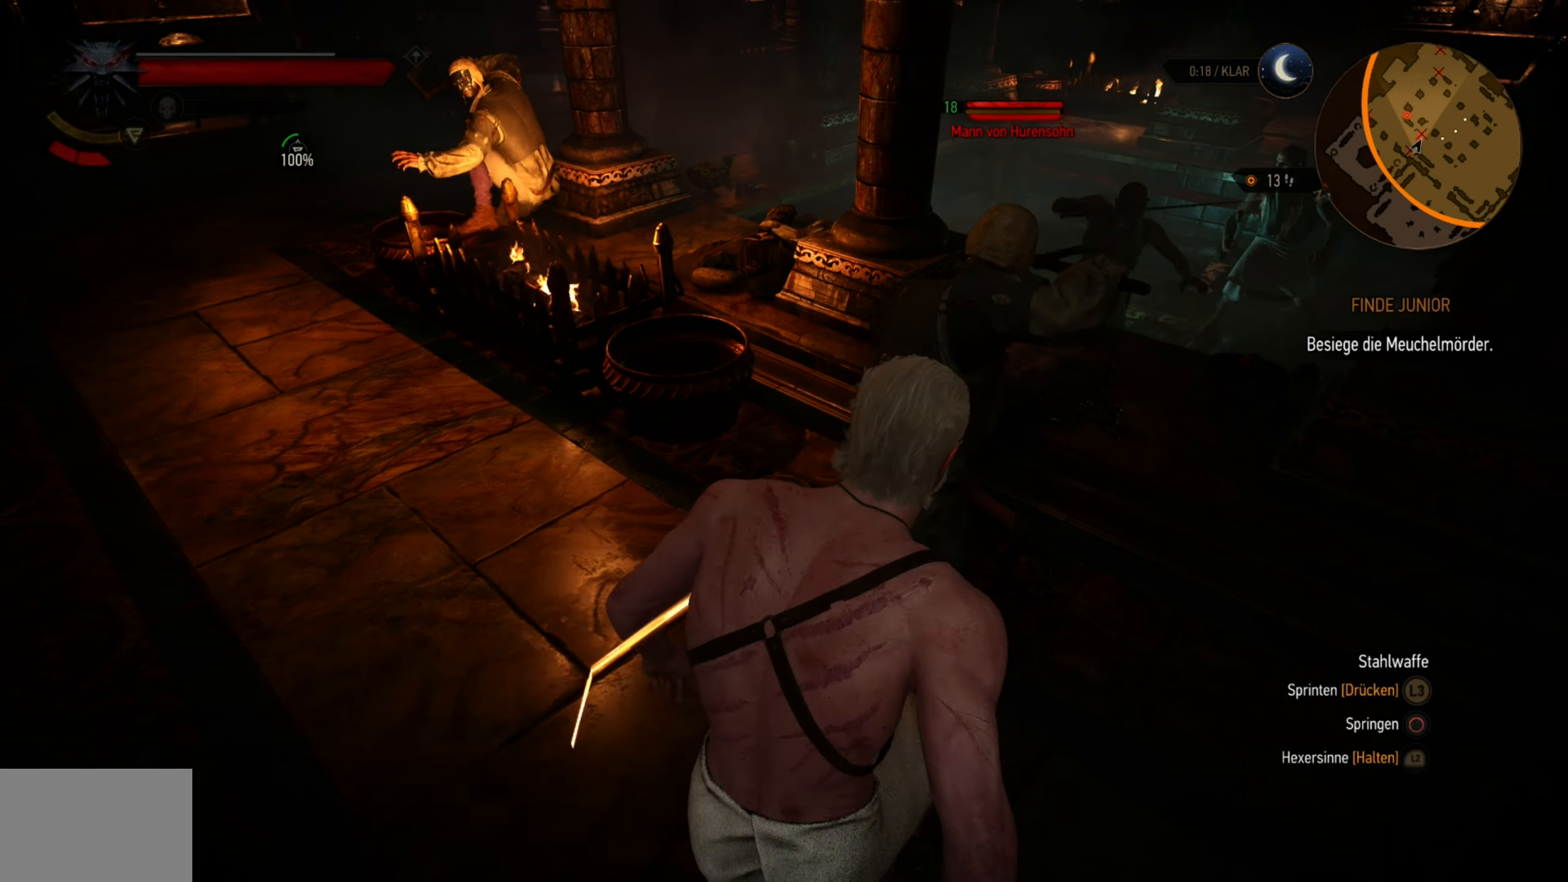
{"dt_ms": 500, "buttons": [], "left_stick": "center", "right_stick": "center", "events": [[316, "SQUARE", "down"], [450, "SQUARE", "up"]]}
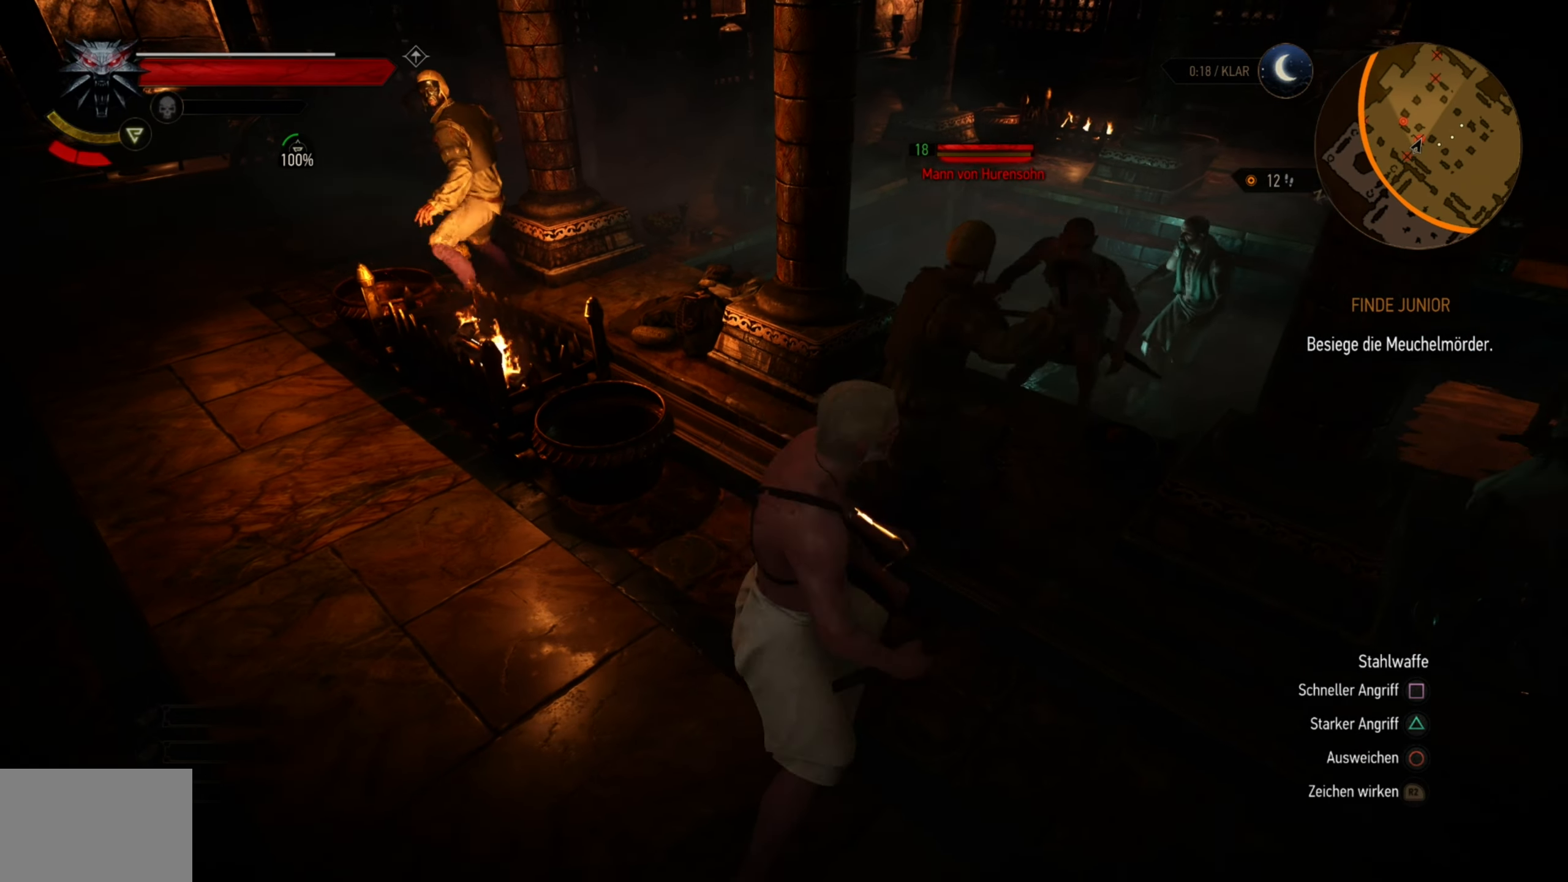
{"dt_ms": 500, "buttons": ["SQUARE"], "left_stick": "center", "right_stick": "center", "events": [[433, "SQUARE", "down"]]}
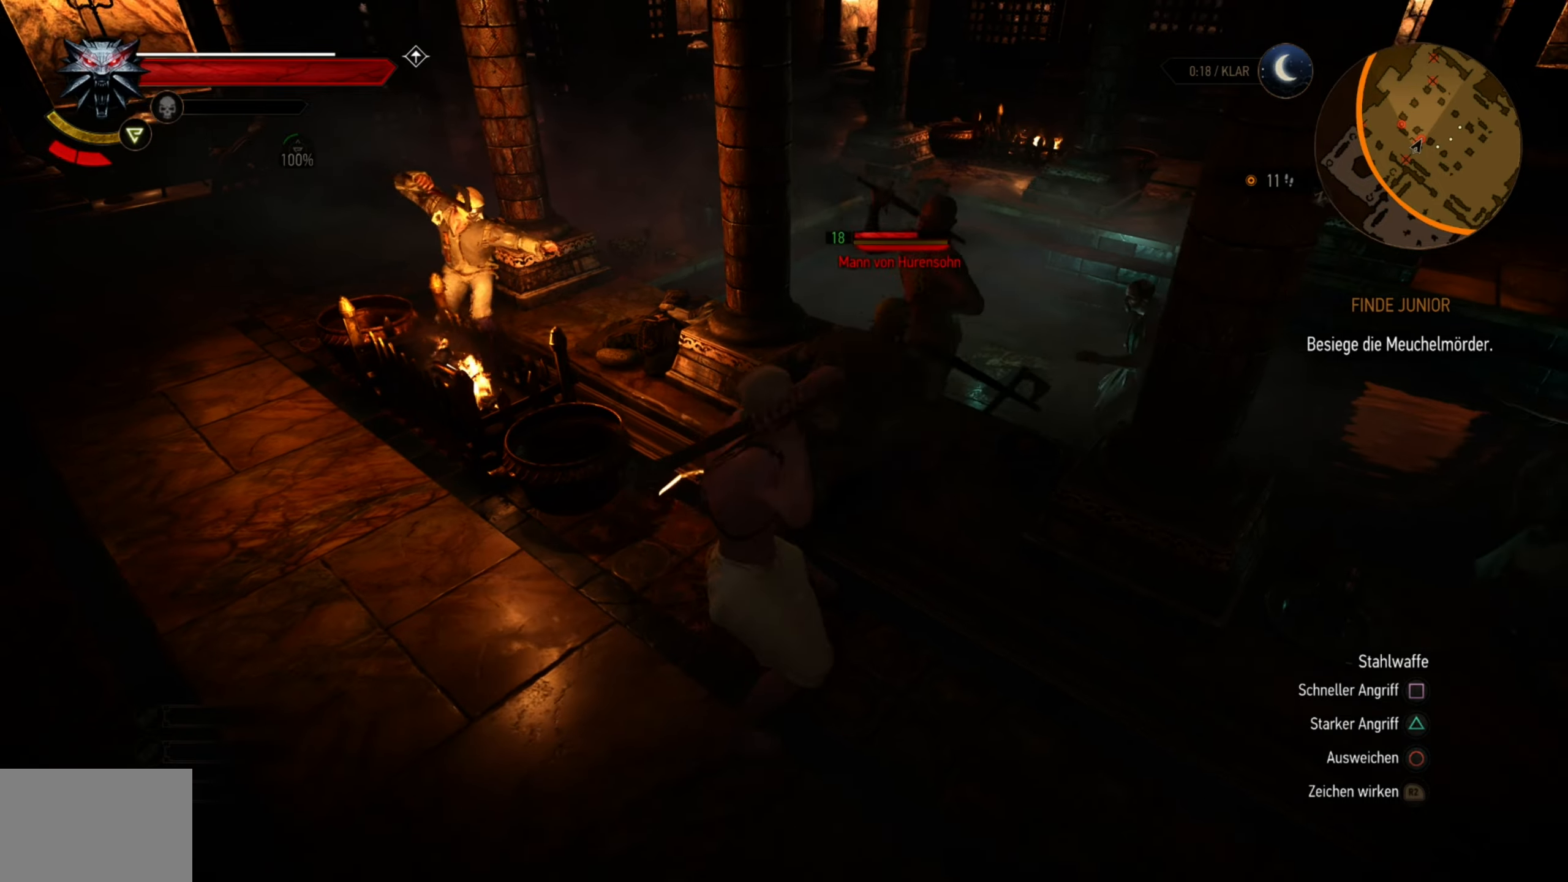
{"dt_ms": 500, "buttons": ["SQUARE"], "left_stick": "center", "right_stick": "center", "events": [[50, "SQUARE", "up"], [467, "SQUARE", "down"]]}
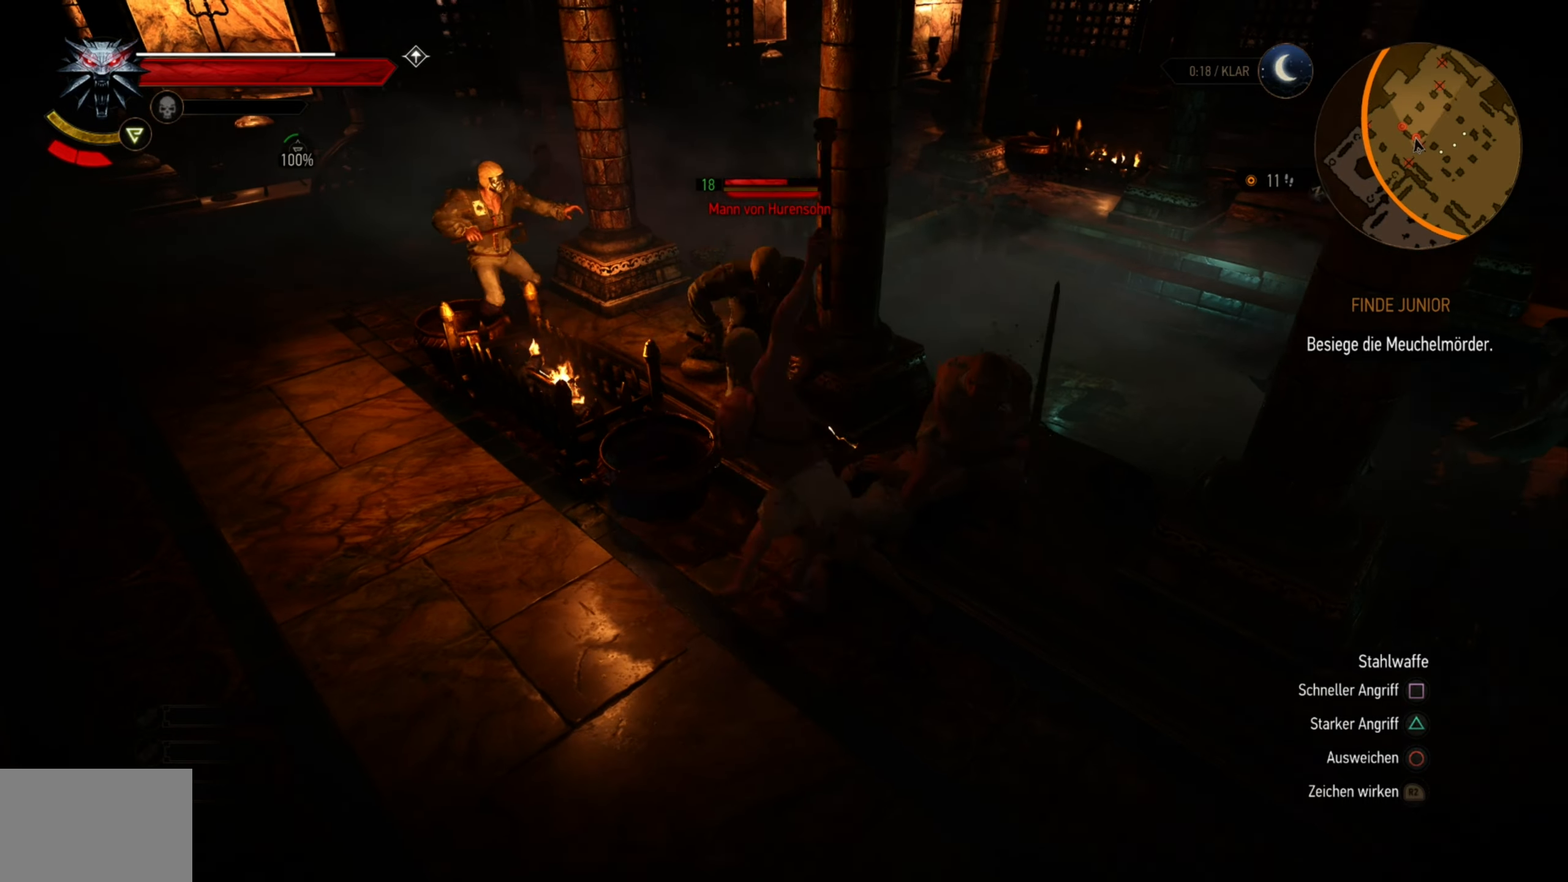
{"dt_ms": 500, "buttons": [], "left_stick": "center", "right_stick": "center", "events": [[100, "SQUARE", "up"]]}
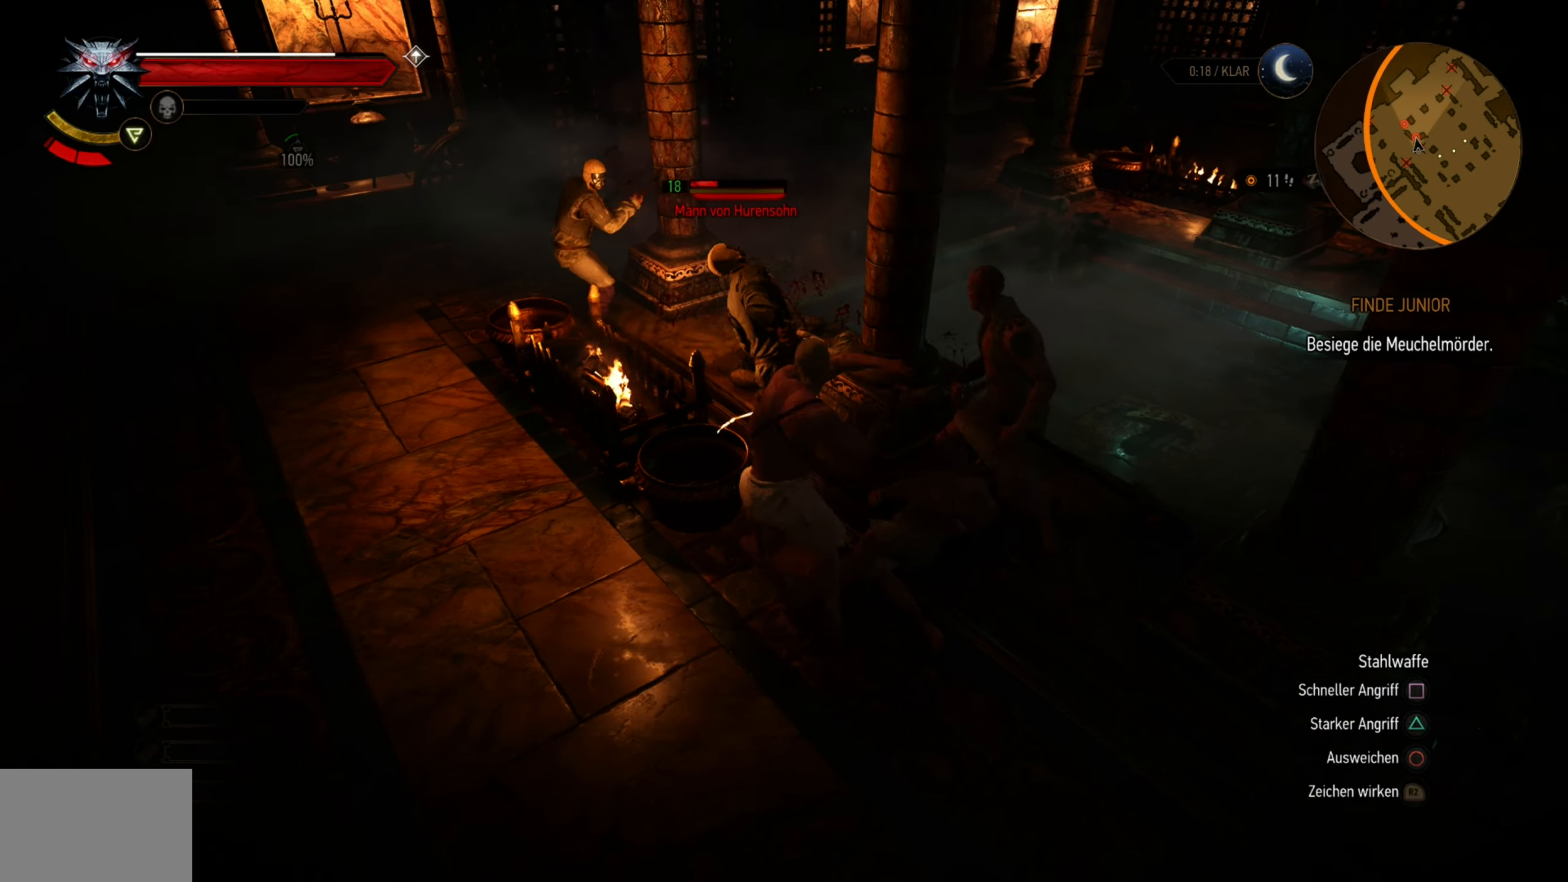
{"dt_ms": 500, "buttons": [], "left_stick": "center", "right_stick": "center", "events": [[50, "SQUARE", "down"], [183, "SQUARE", "up"]]}
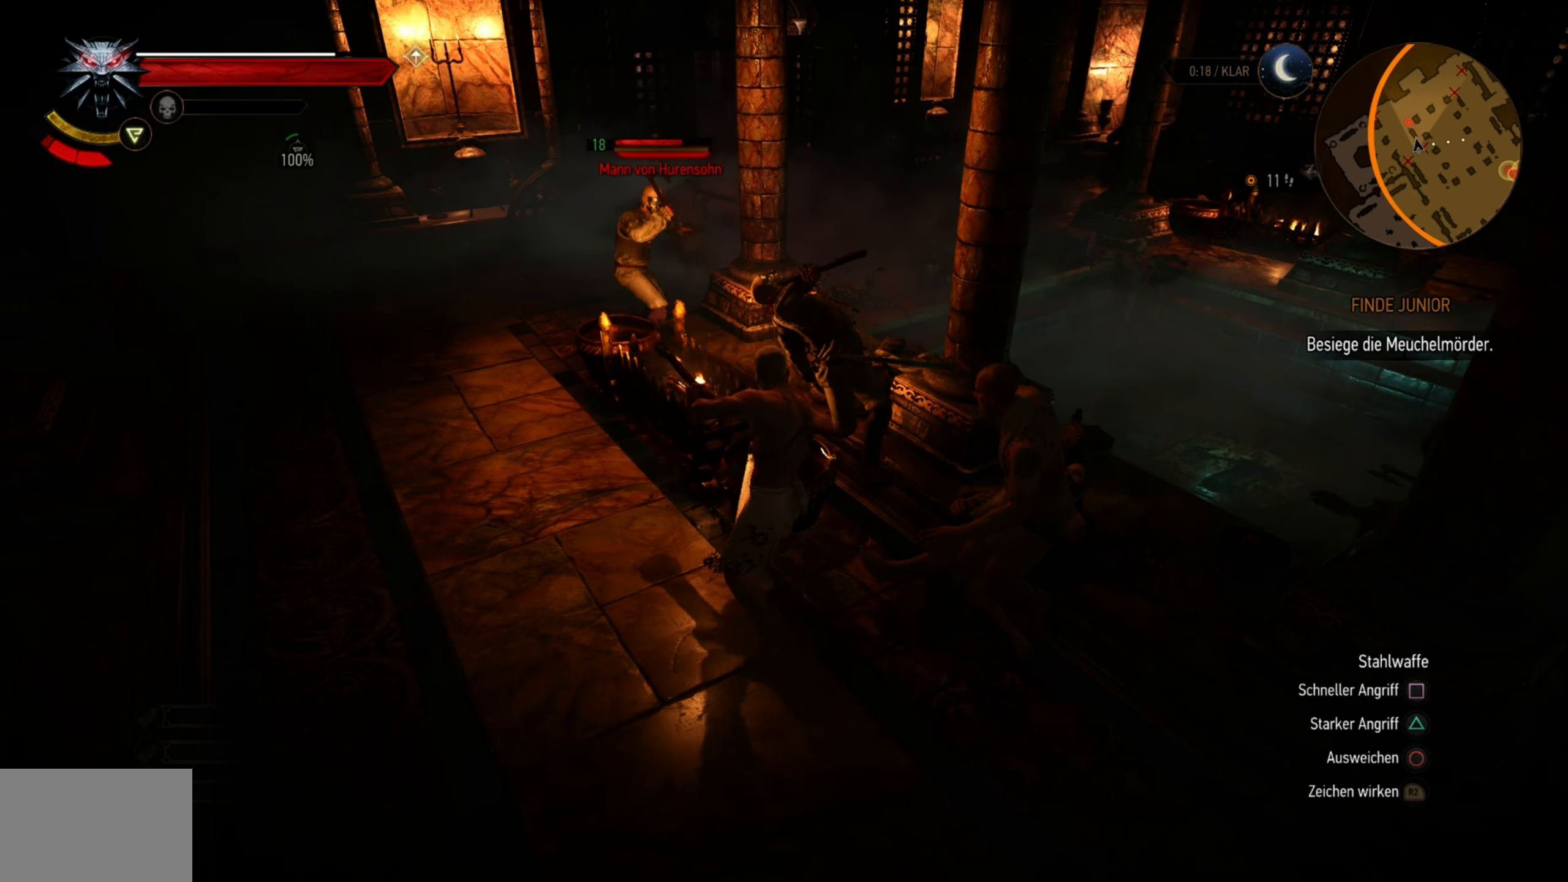
{"dt_ms": 500, "buttons": [], "left_stick": "up-left", "right_stick": "center", "events": [[133, "right_stick", "right"], [367, "left_stick", "left"], [367, "right_stick", "center"], [417, "left_stick", "up-left"]]}
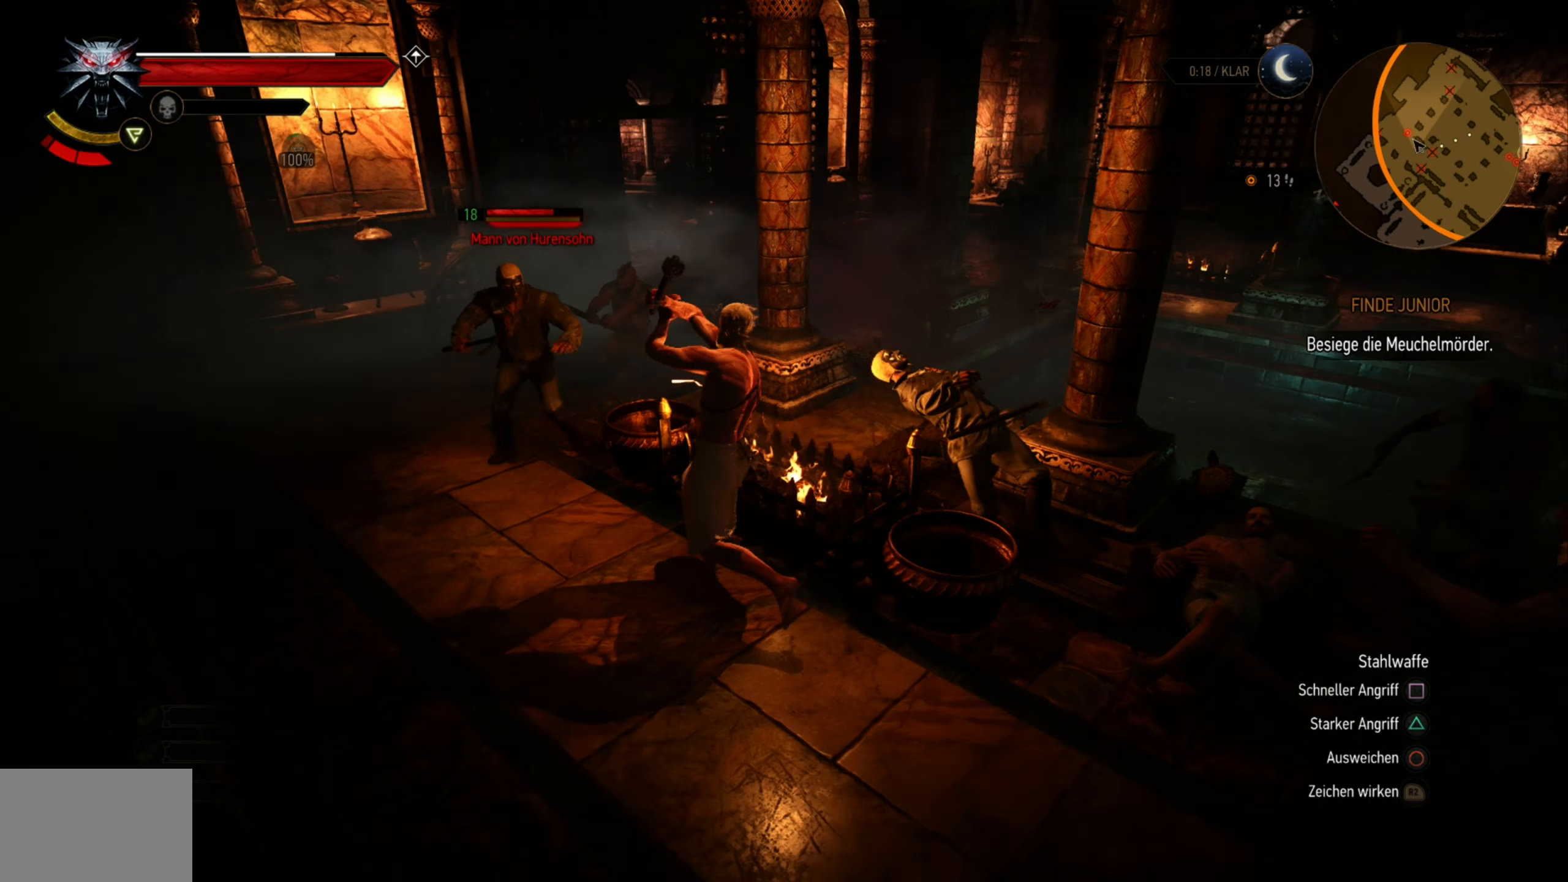
{"dt_ms": 500, "buttons": [], "left_stick": "center", "right_stick": "center", "events": [[50, "SQUARE", "down"], [167, "SQUARE", "up"], [167, "left_stick", "center"]]}
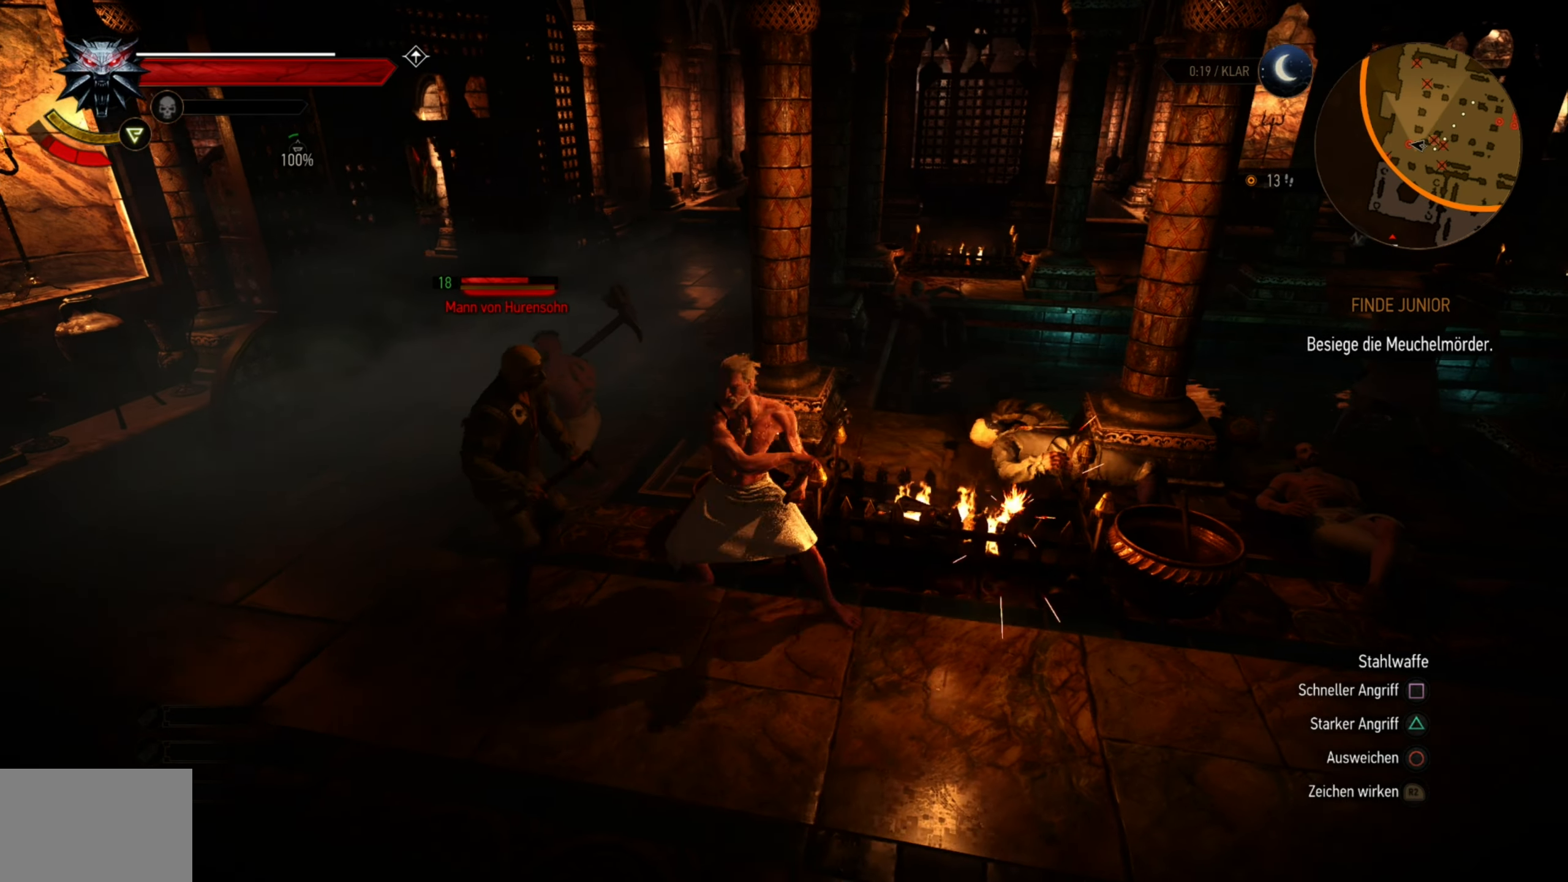
{"dt_ms": 500, "buttons": [], "left_stick": "center", "right_stick": "center", "events": [[167, "SQUARE", "down"], [283, "SQUARE", "up"]]}
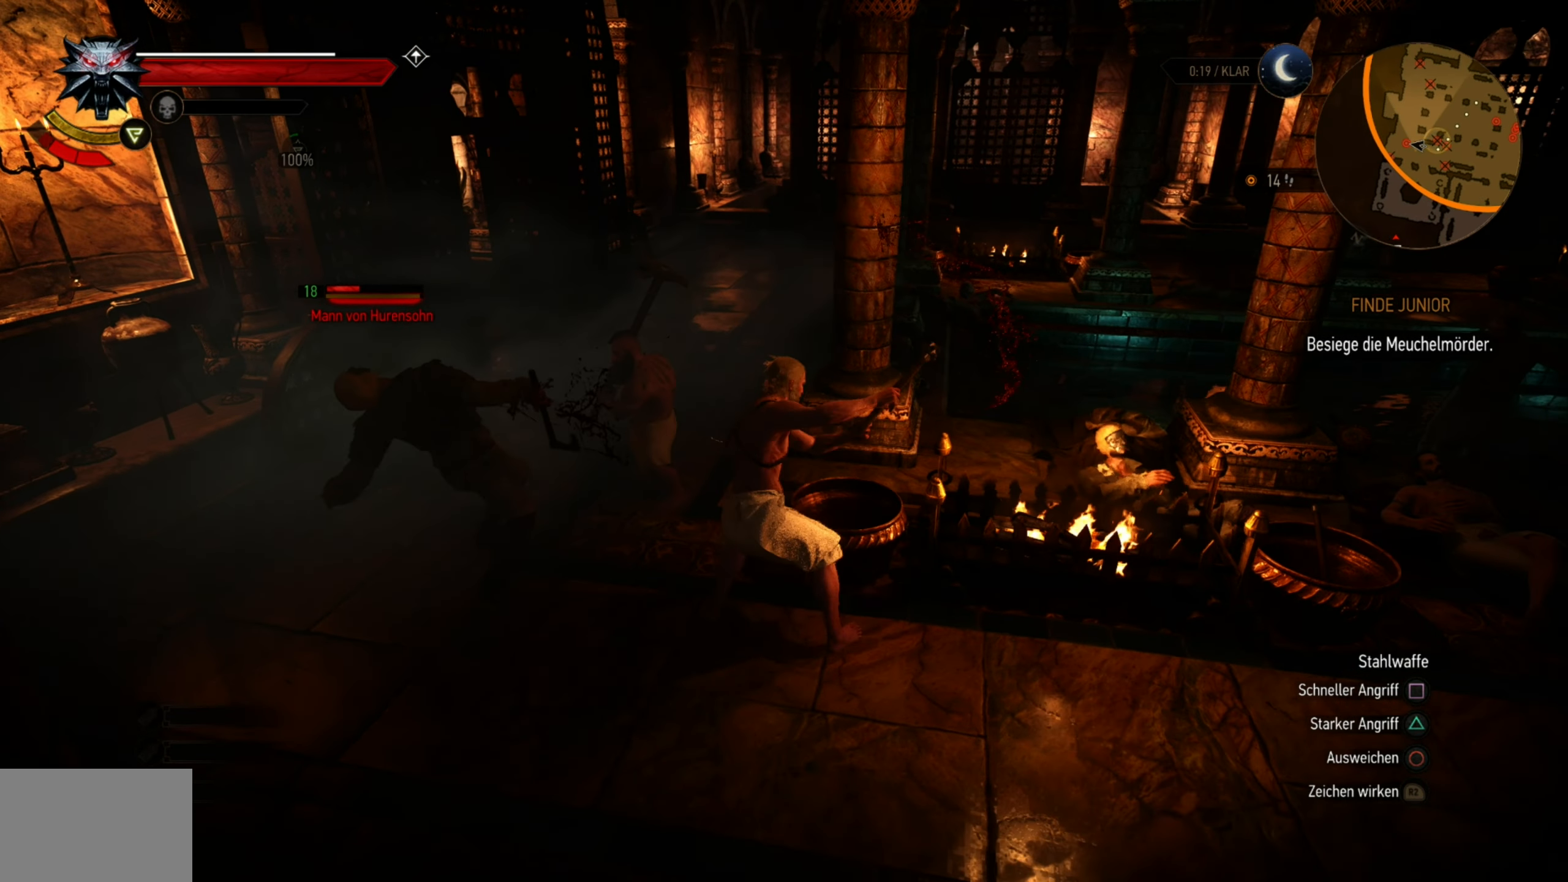
{"dt_ms": 500, "buttons": [], "left_stick": "center", "right_stick": "center", "events": [[200, "SQUARE", "down"], [350, "SQUARE", "up"]]}
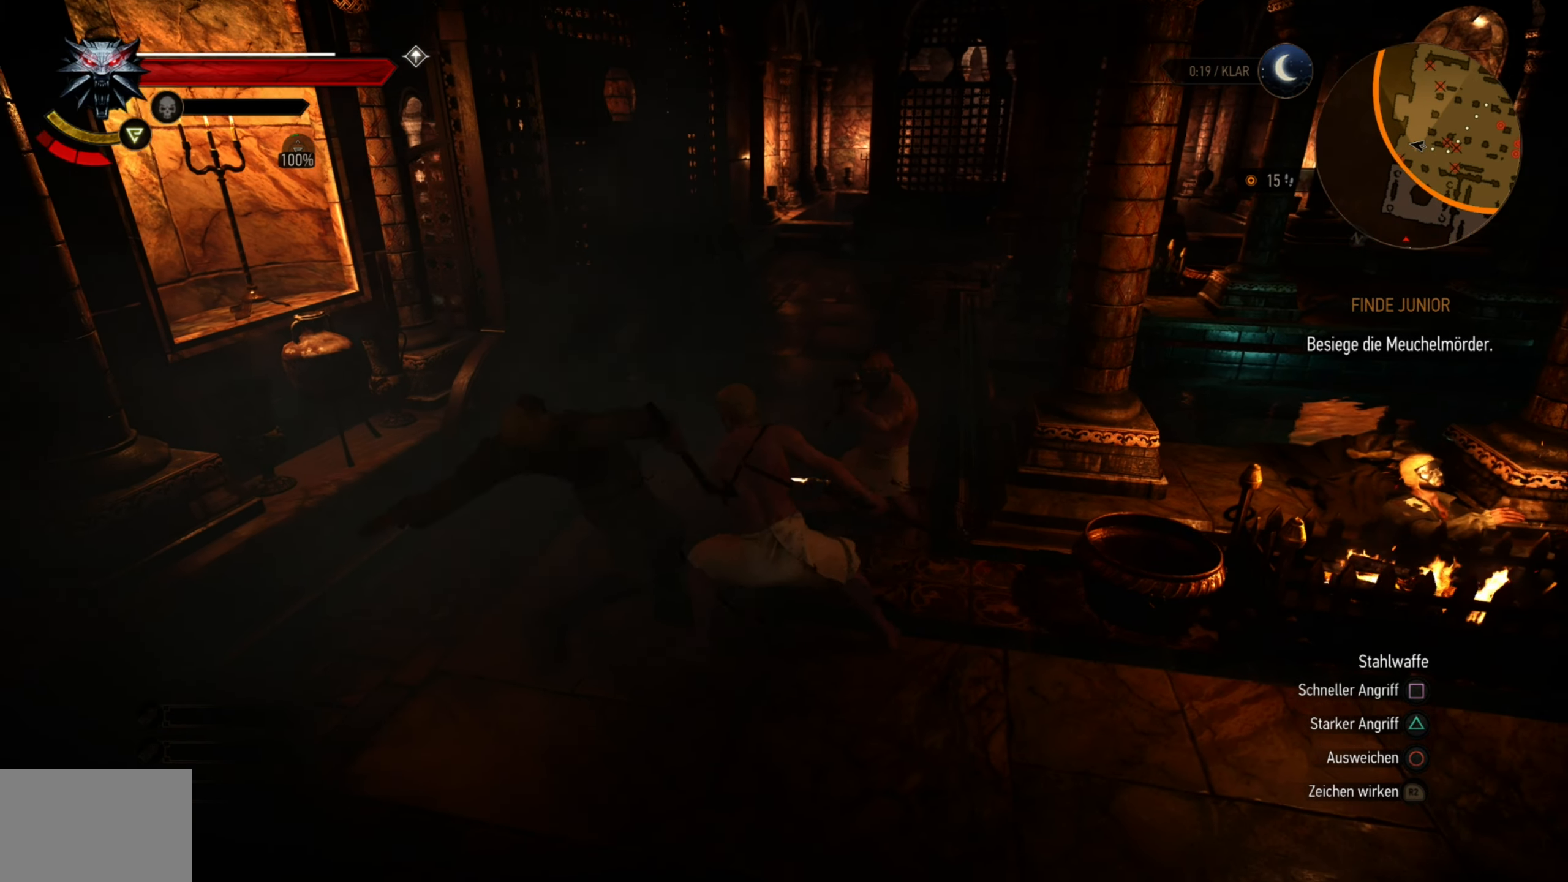
{"dt_ms": 500, "buttons": [], "left_stick": "right", "right_stick": "right", "events": [[283, "left_stick", "right"], [400, "right_stick", "right"]]}
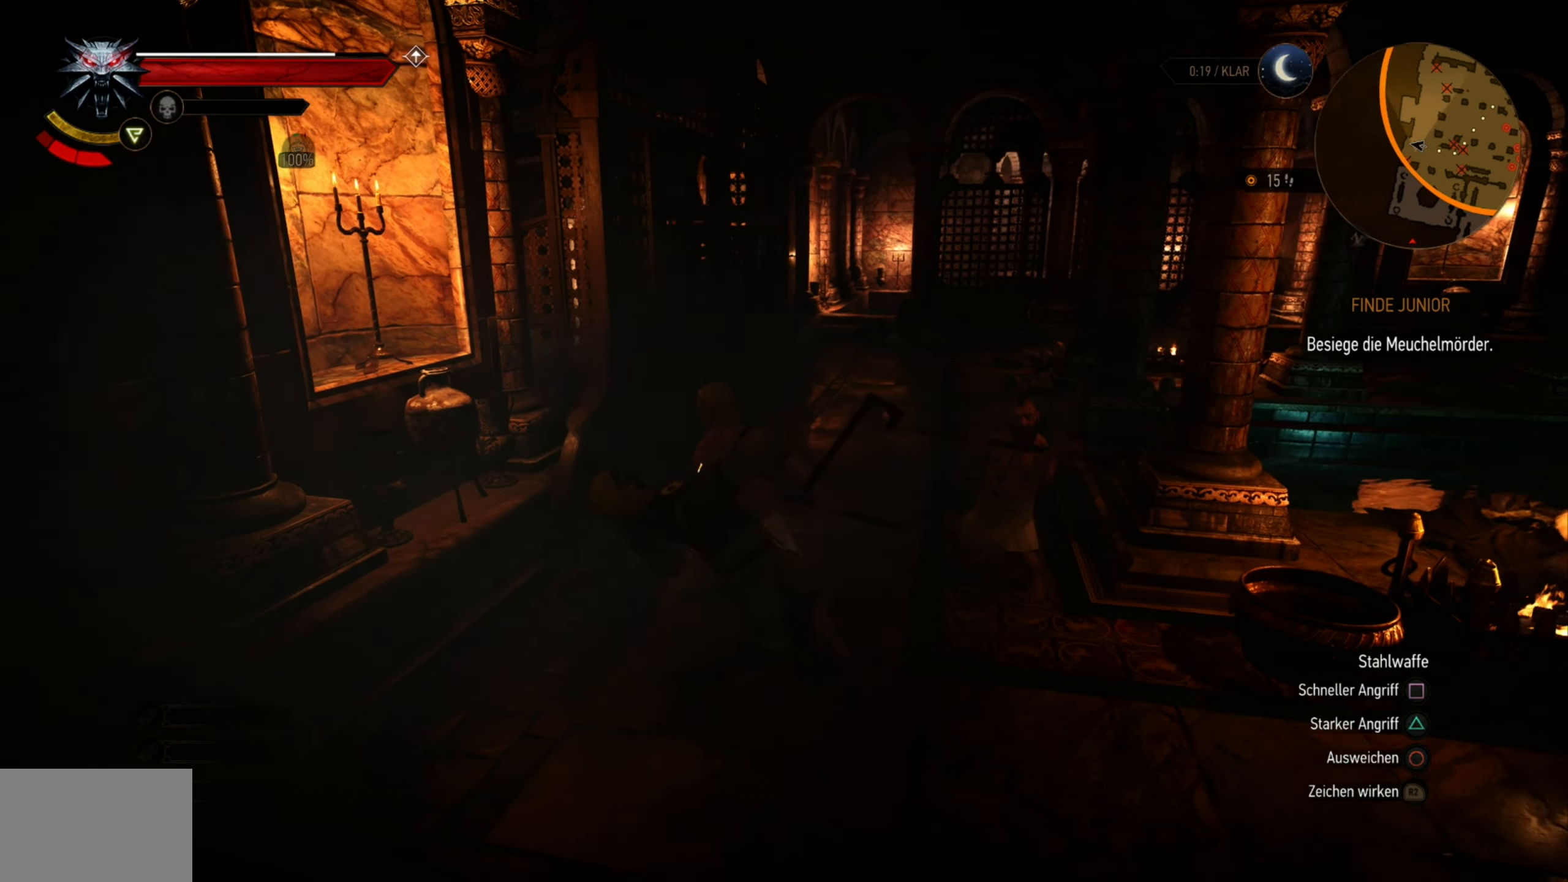
{"dt_ms": 500, "buttons": [], "left_stick": "up-right", "right_stick": "center", "events": [[133, "left_stick", "up-right"], [150, "right_stick", "center"], [283, "CIRCLE", "down"], [433, "CIRCLE", "up"]]}
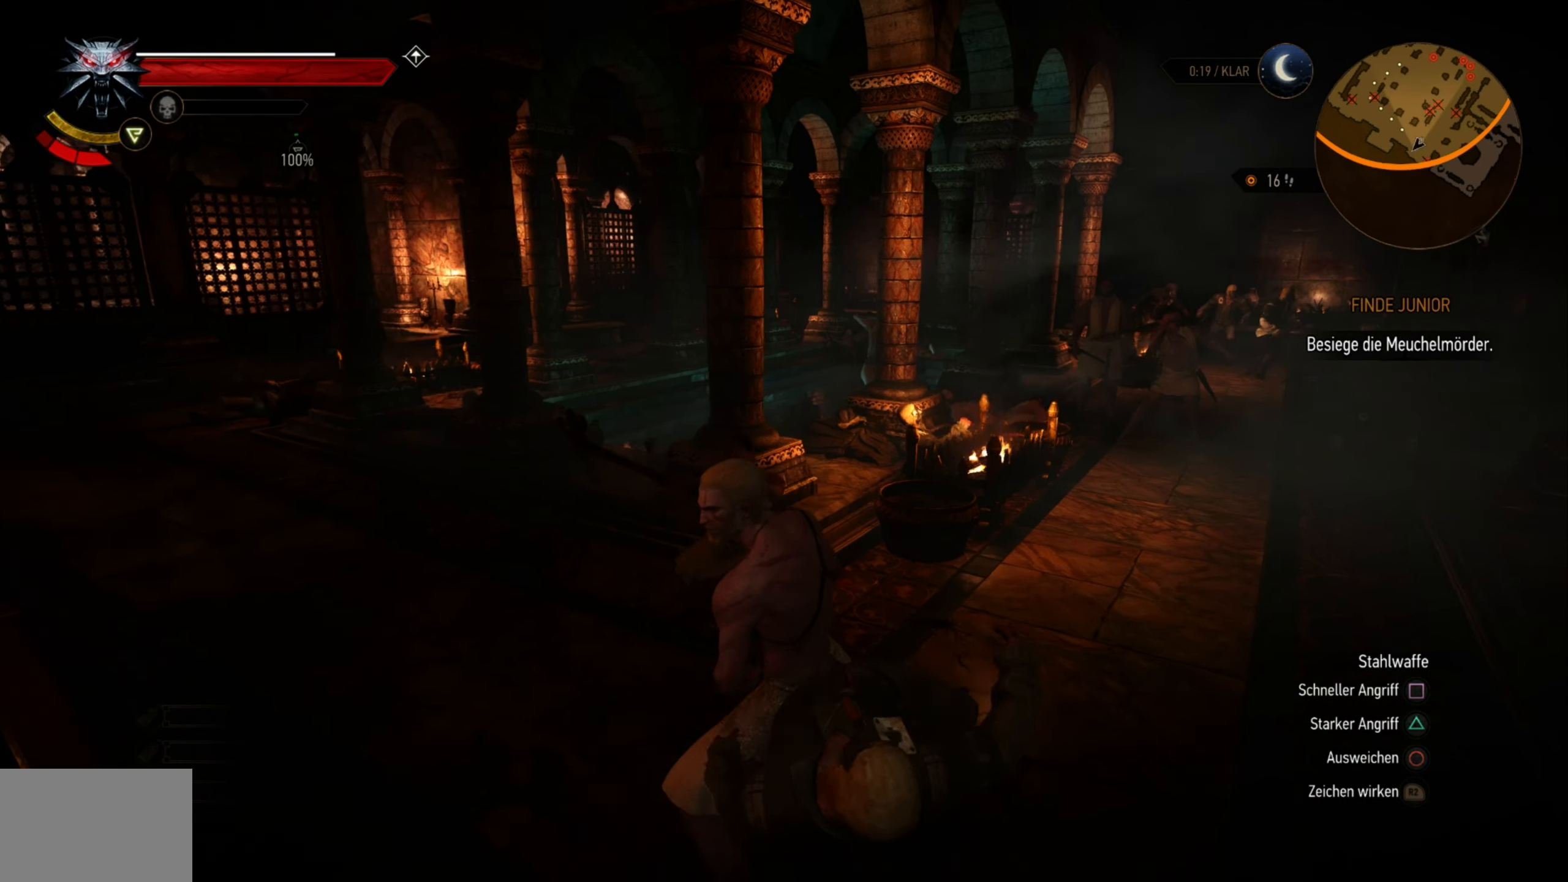
{"dt_ms": 500, "buttons": [], "left_stick": "up-right", "right_stick": "down", "events": [[267, "right_stick", "down"]]}